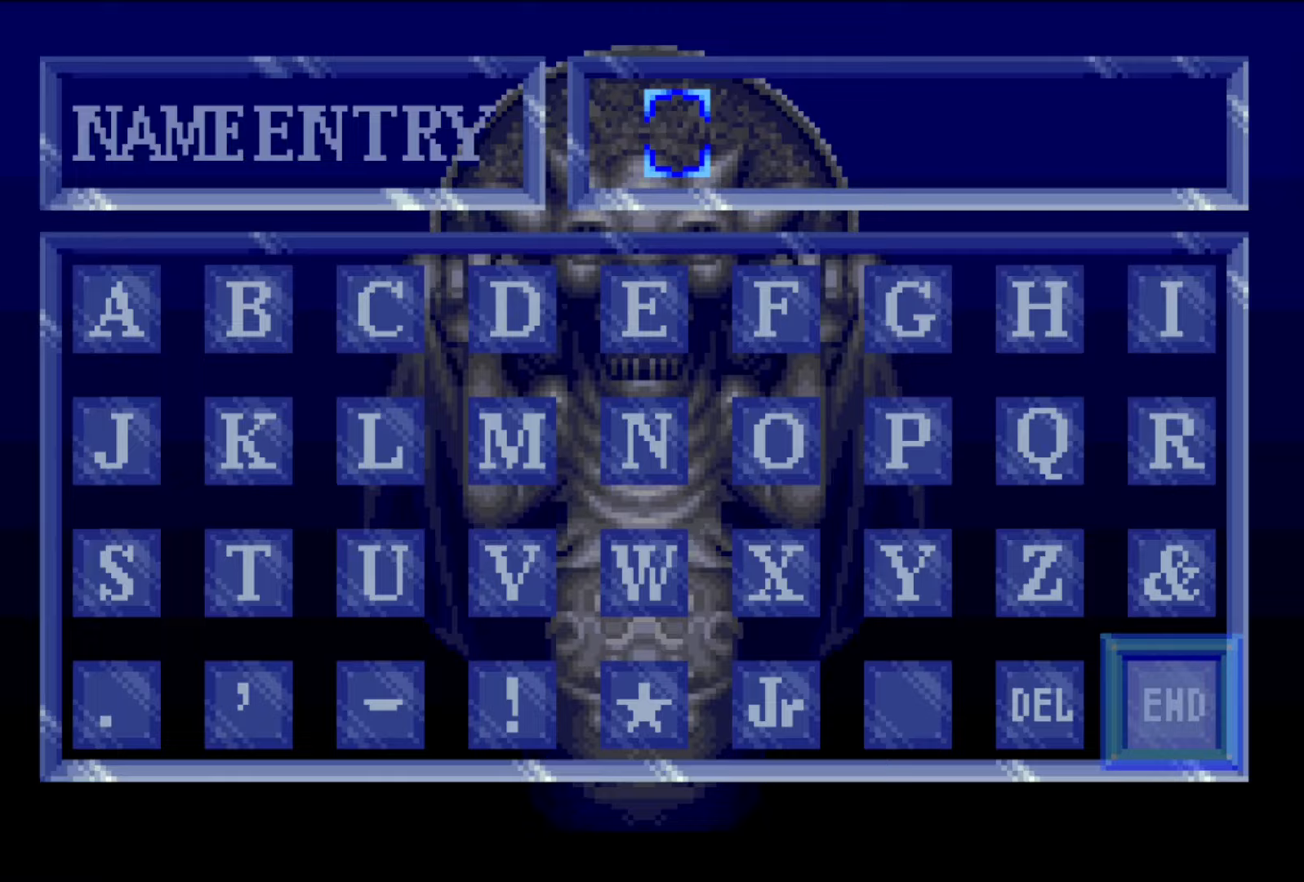
Gameplay with a controller (PlayStation layout); each line is a JSON object with the inputs held at the frame after it. "events" lists button and stick changes between this image and that frame as [ms after this image, input, new state], when the widget could be followed in between. Not read: L1 L3 R2 R3 left_stick right_stick.
{"buttons": [], "events": []}
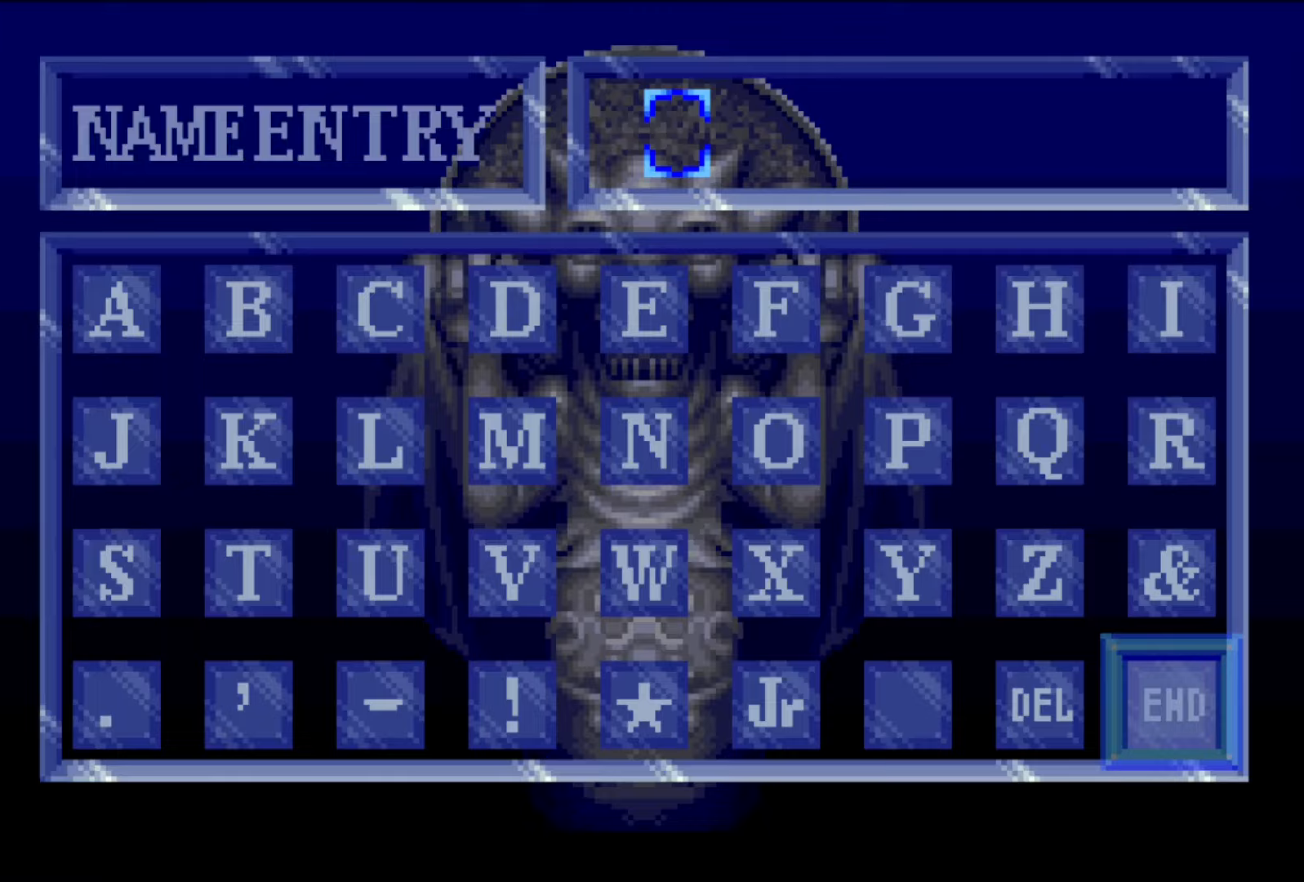
{"buttons": [], "events": []}
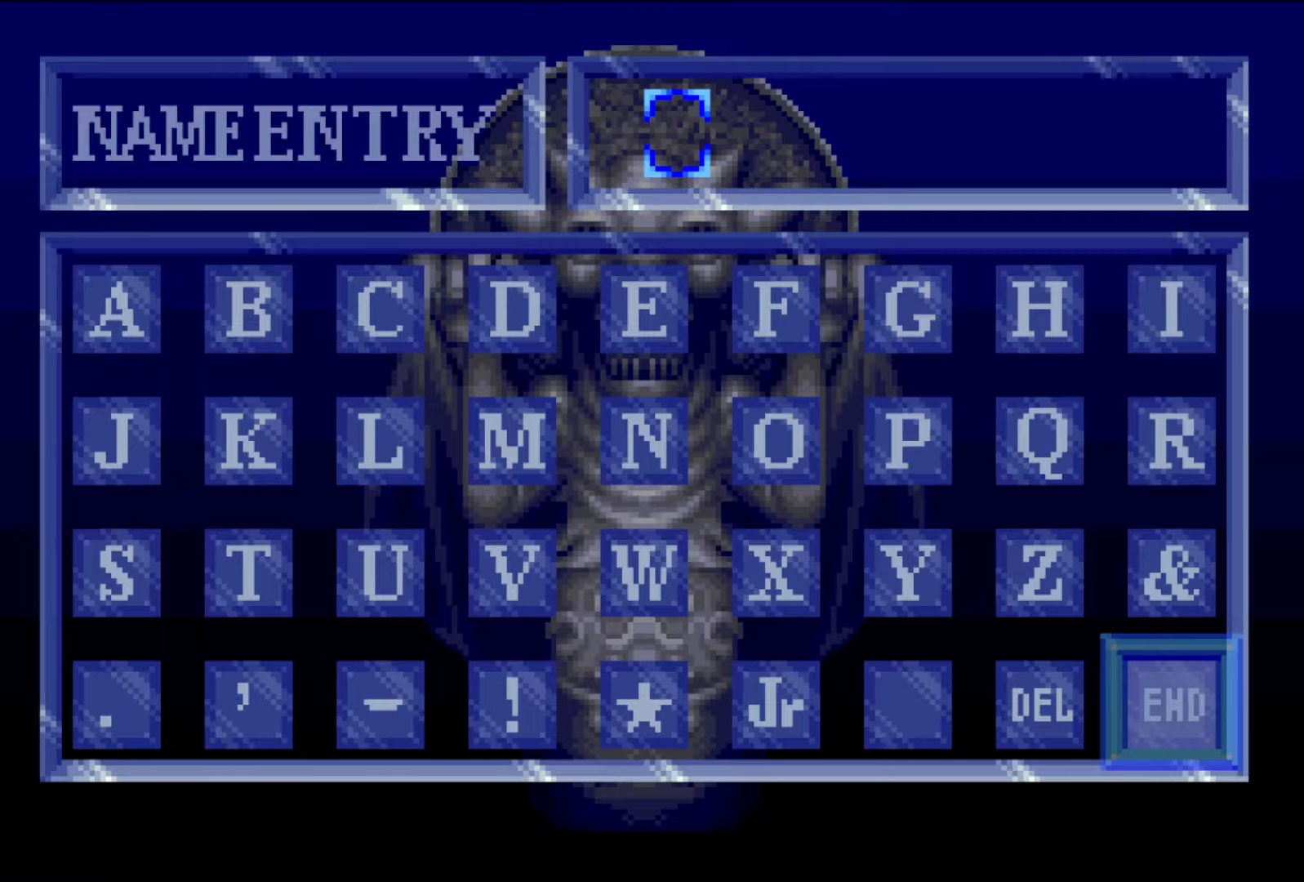
{"buttons": [], "events": [[333, "CROSS", "down"], [417, "CROSS", "up"]]}
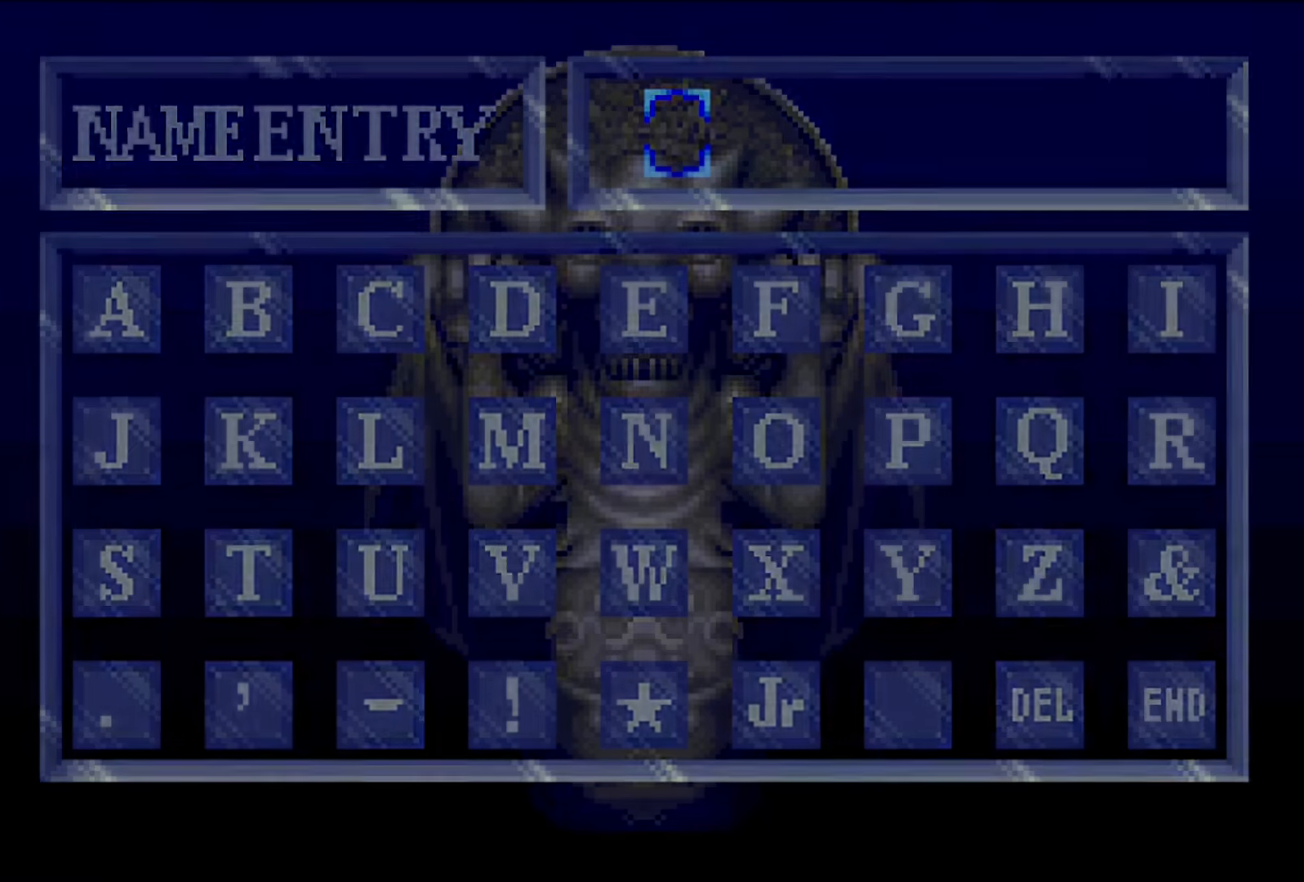
{"buttons": [], "events": []}
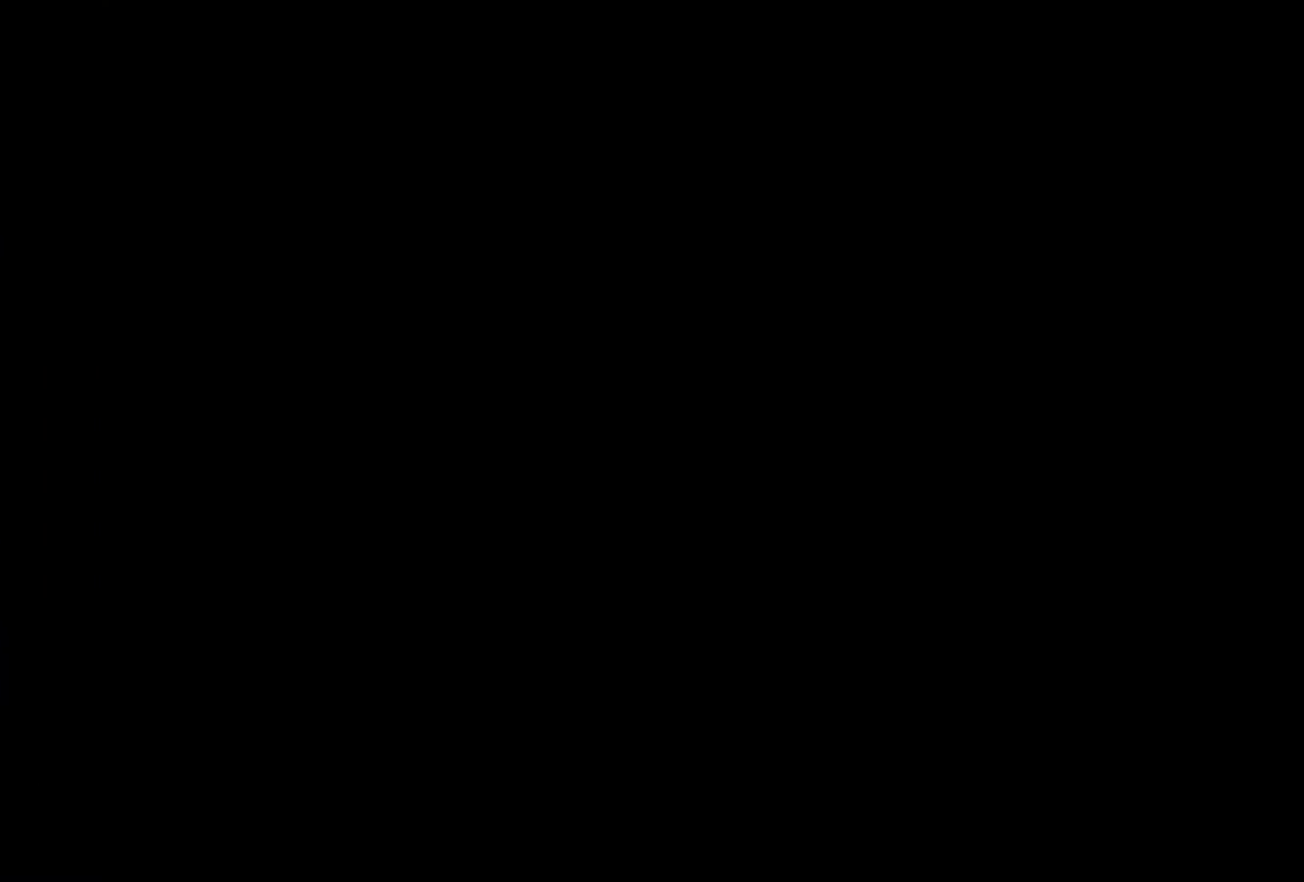
{"buttons": [], "events": []}
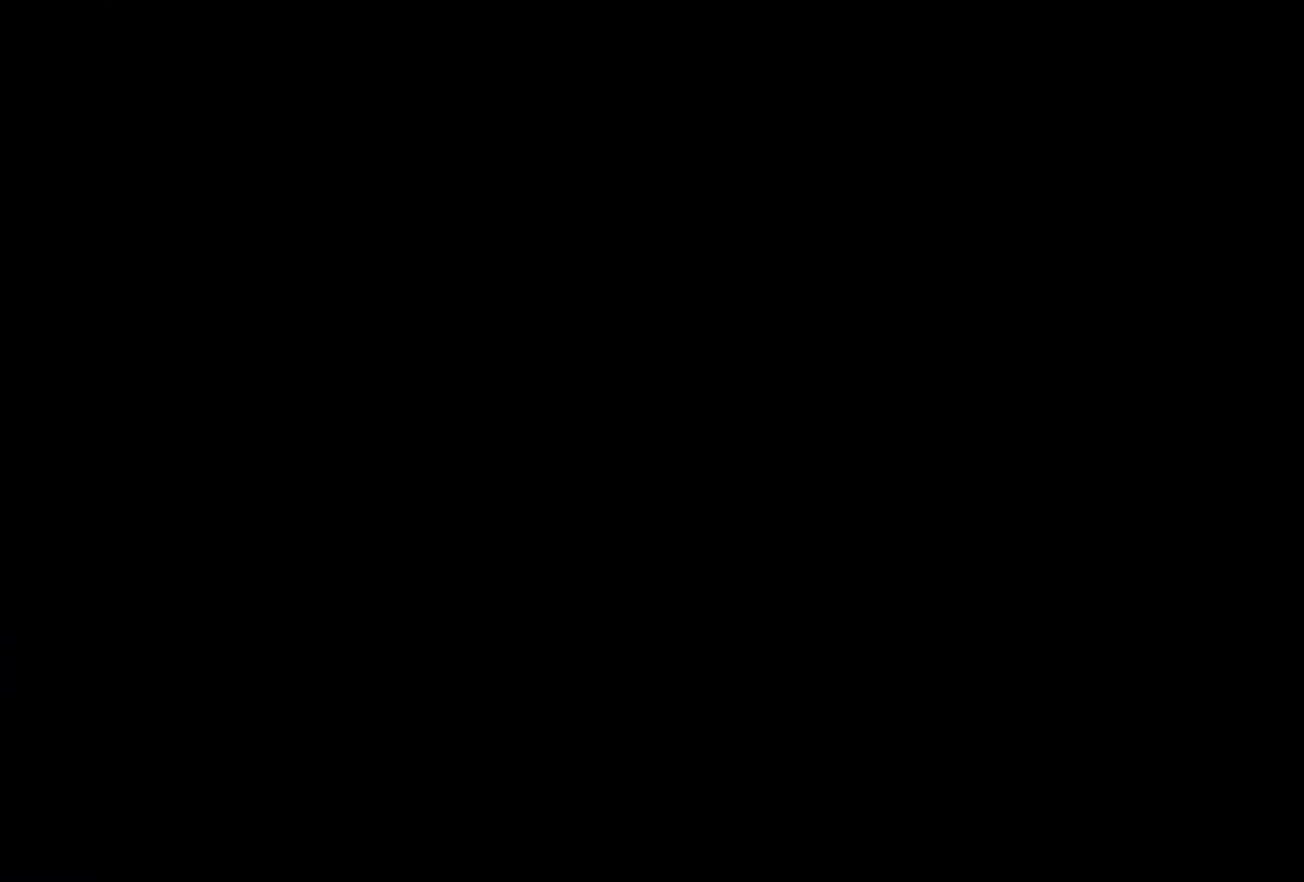
{"buttons": [], "events": []}
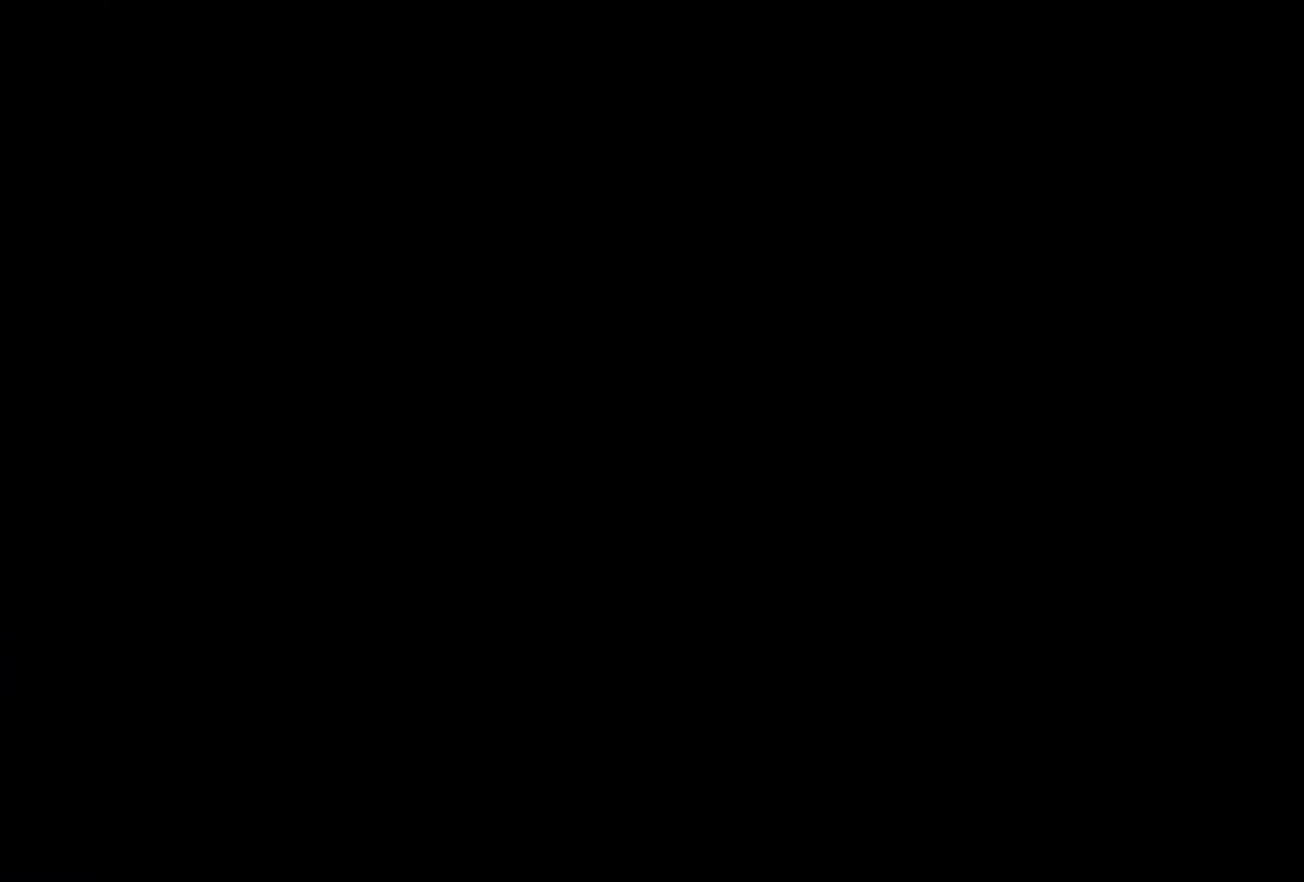
{"buttons": ["START"], "events": [[33, "START", "down"], [133, "START", "up"], [250, "START", "down"], [350, "START", "up"], [467, "START", "down"]]}
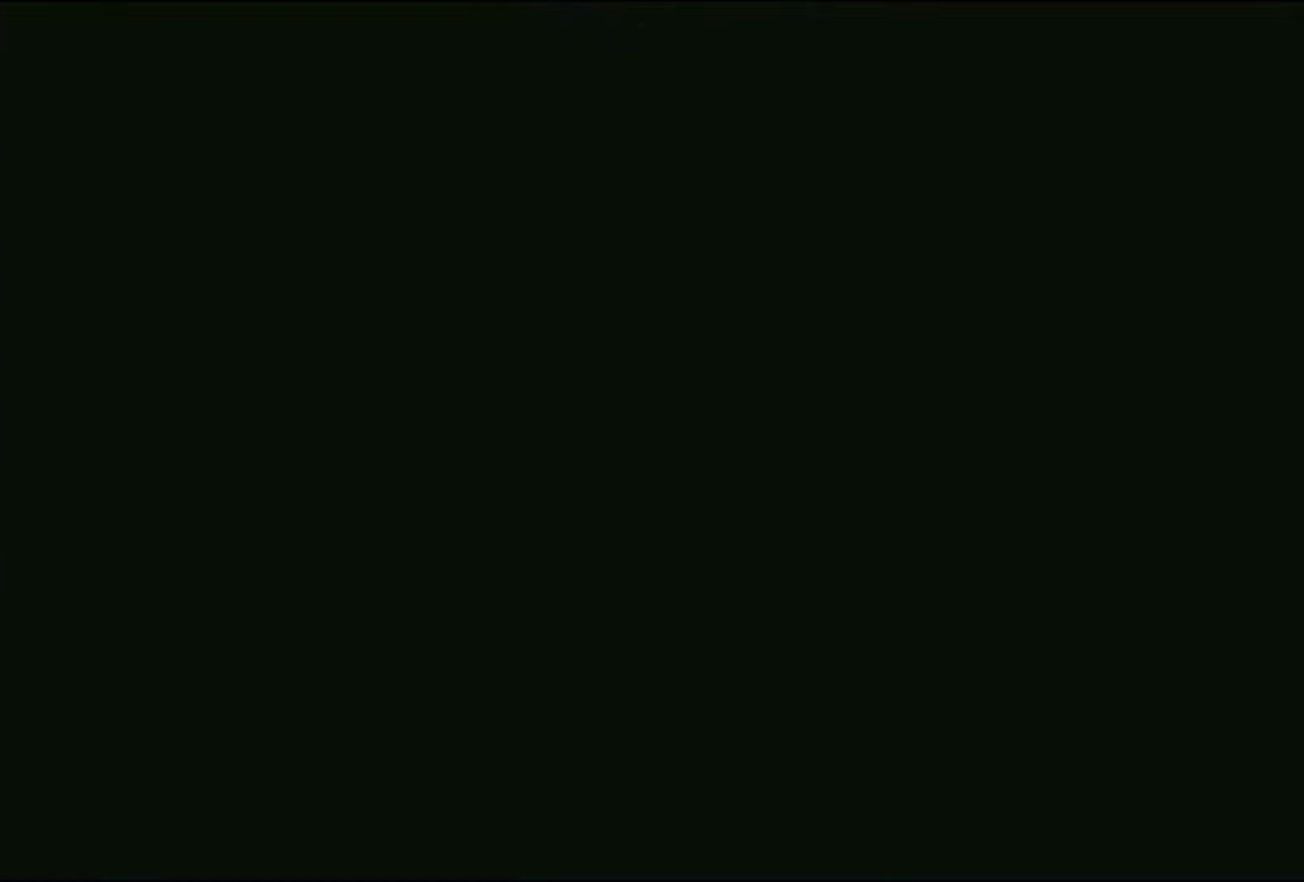
{"buttons": [], "events": [[67, "START", "up"], [183, "START", "down"], [267, "START", "up"], [367, "START", "down"], [483, "START", "up"]]}
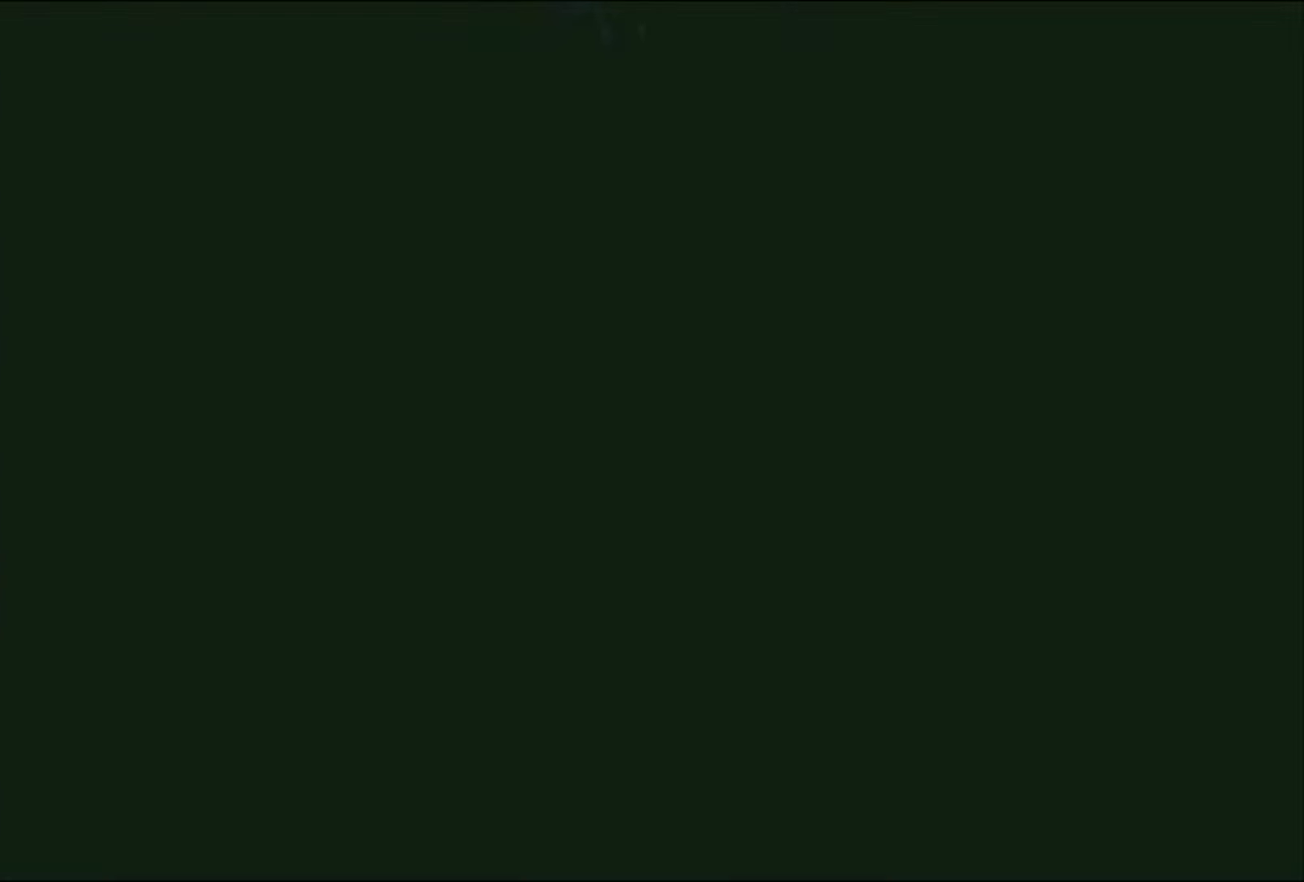
{"buttons": ["START"], "events": [[50, "START", "down"], [167, "START", "up"], [233, "START", "down"], [333, "START", "up"], [400, "START", "down"]]}
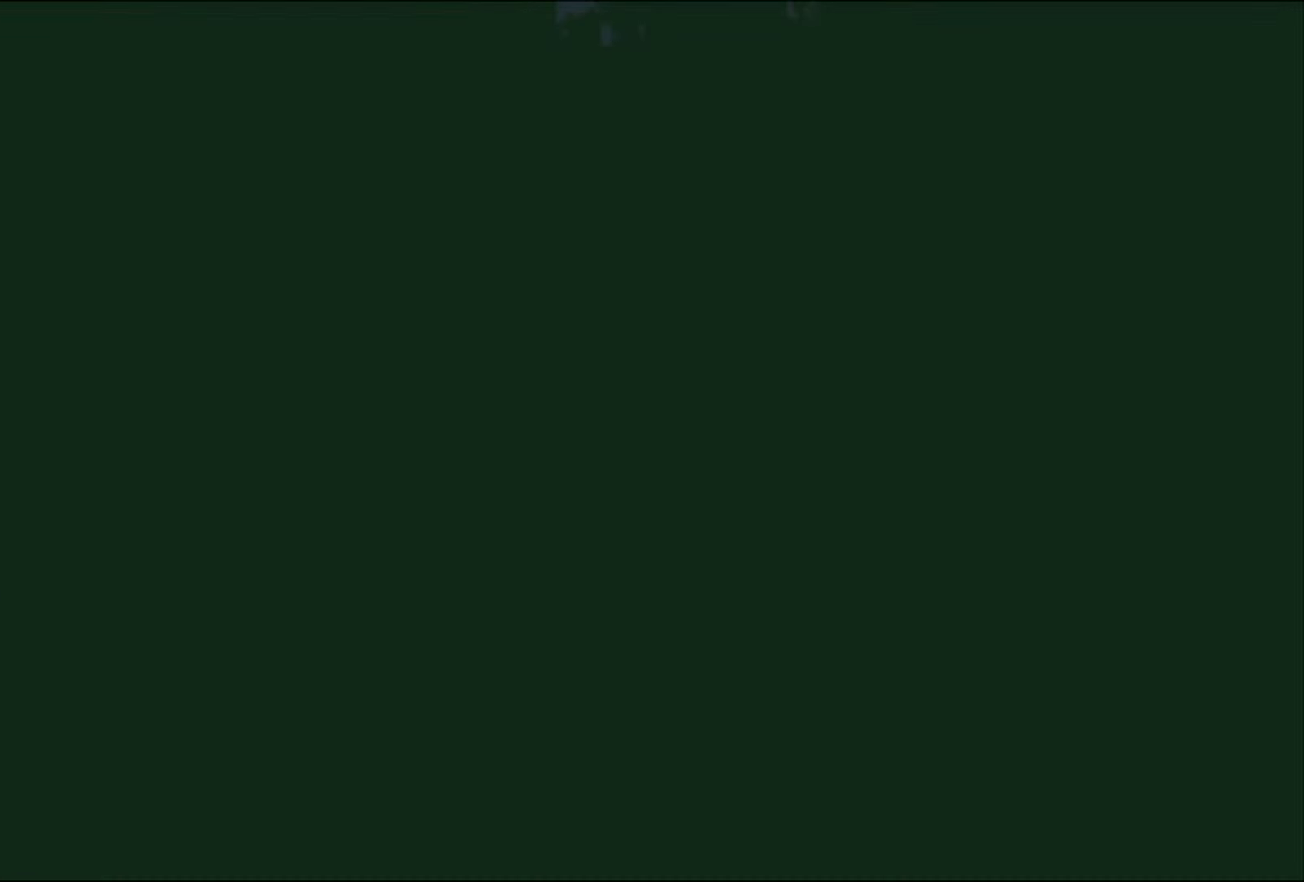
{"buttons": [], "events": [[17, "START", "up"], [100, "START", "down"], [217, "START", "up"], [283, "START", "down"], [400, "START", "up"]]}
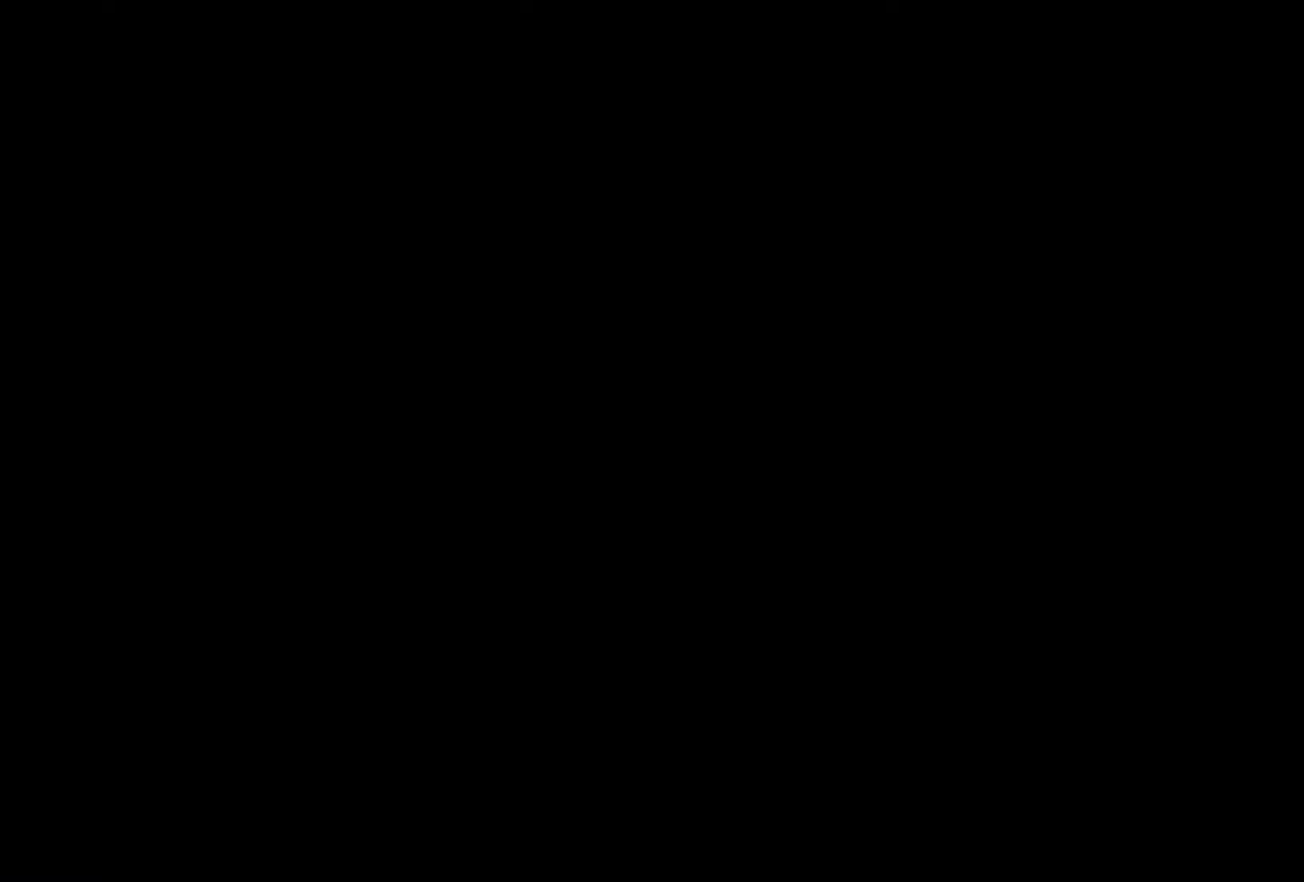
{"buttons": [], "events": [[350, "CROSS", "down"], [467, "CROSS", "up"]]}
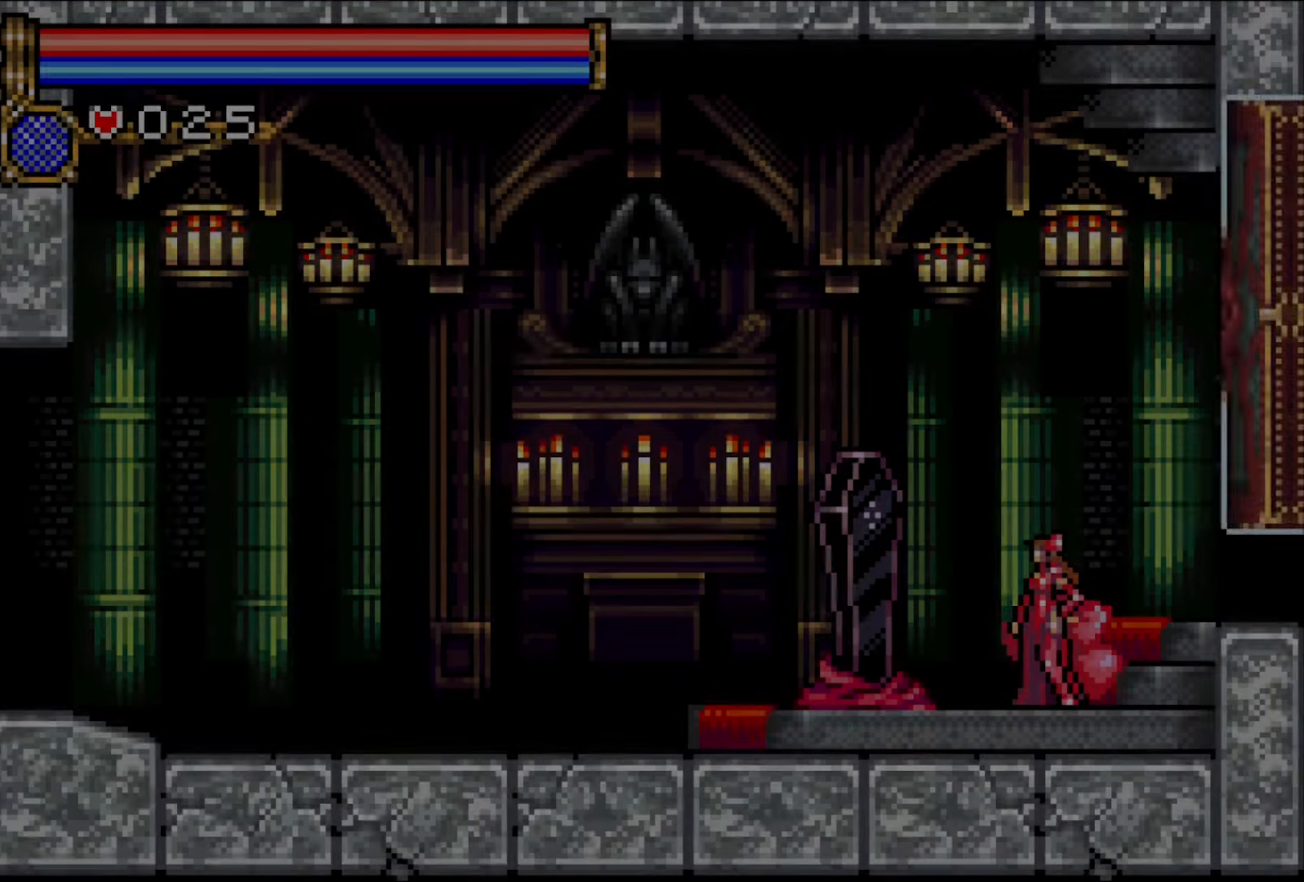
{"buttons": [], "events": [[50, "CROSS", "down"], [167, "CROSS", "up"], [250, "CROSS", "down"], [333, "CROSS", "up"], [400, "CROSS", "down"], [483, "CROSS", "up"]]}
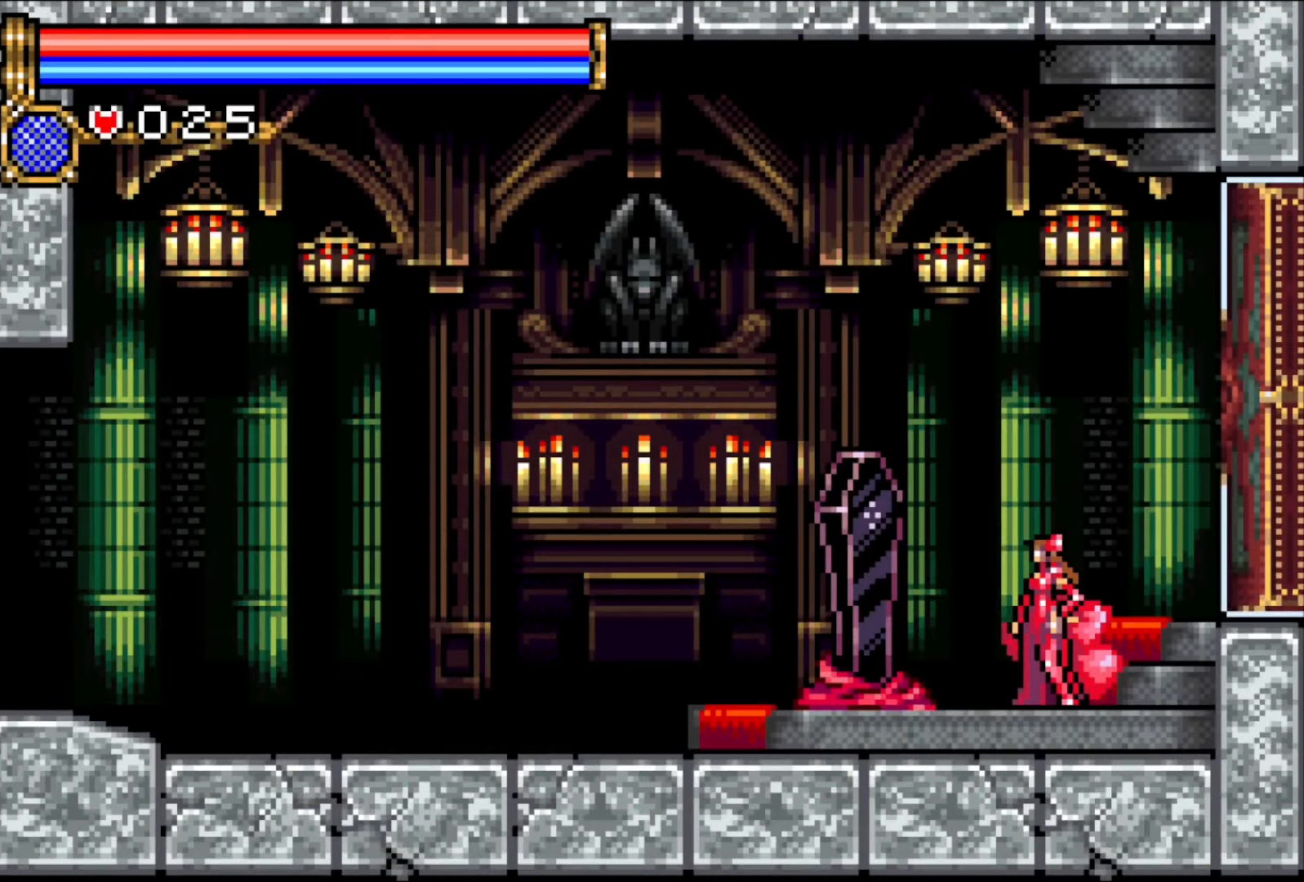
{"buttons": [], "events": [[83, "CROSS", "down"], [150, "CROSS", "up"], [200, "CROSS", "down"], [383, "CROSS", "up"], [450, "CROSS", "down"], [500, "CROSS", "up"]]}
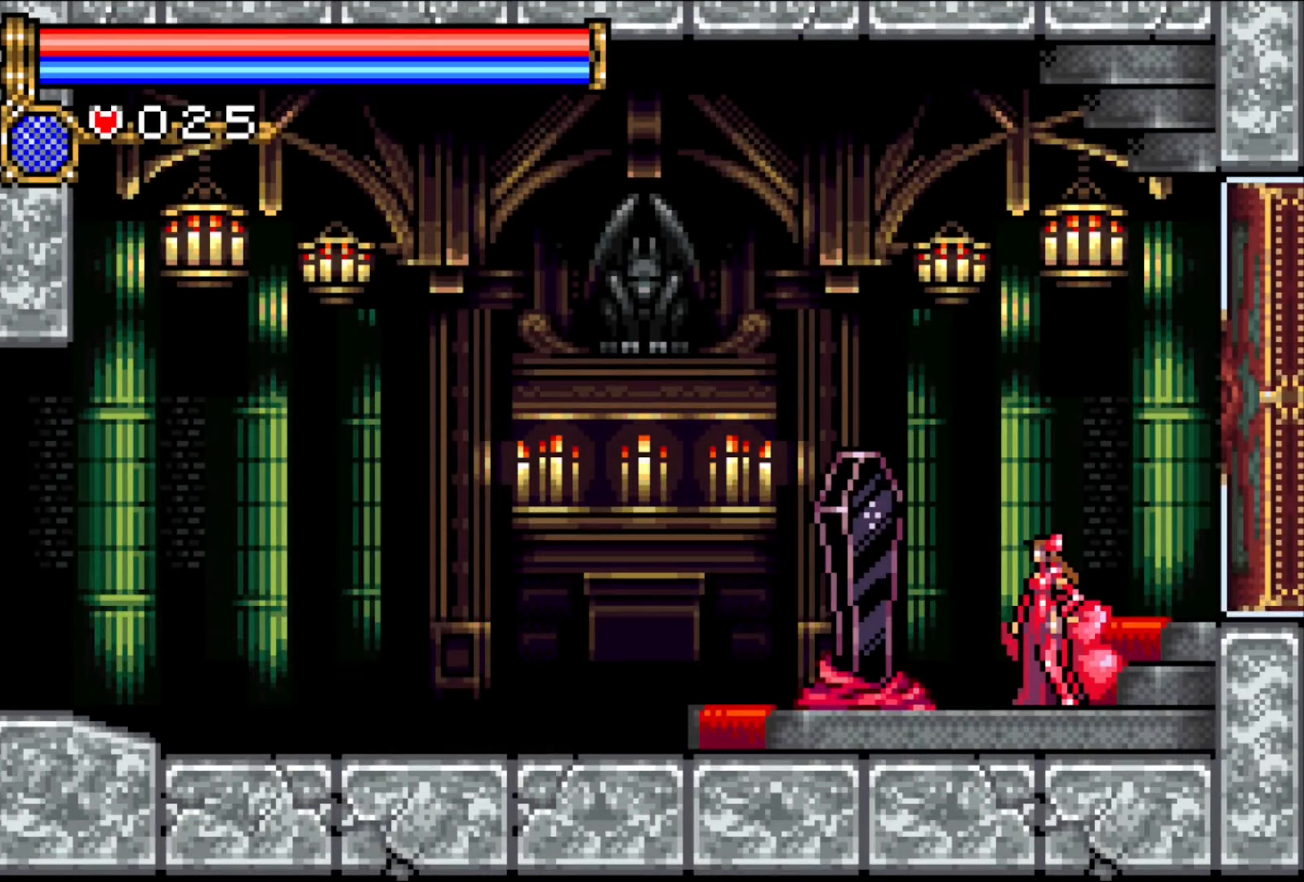
{"buttons": ["CROSS"], "events": [[83, "CROSS", "down"], [150, "CROSS", "up"], [233, "CROSS", "down"], [283, "CROSS", "up"], [350, "CROSS", "down"], [417, "CROSS", "up"], [483, "CROSS", "down"]]}
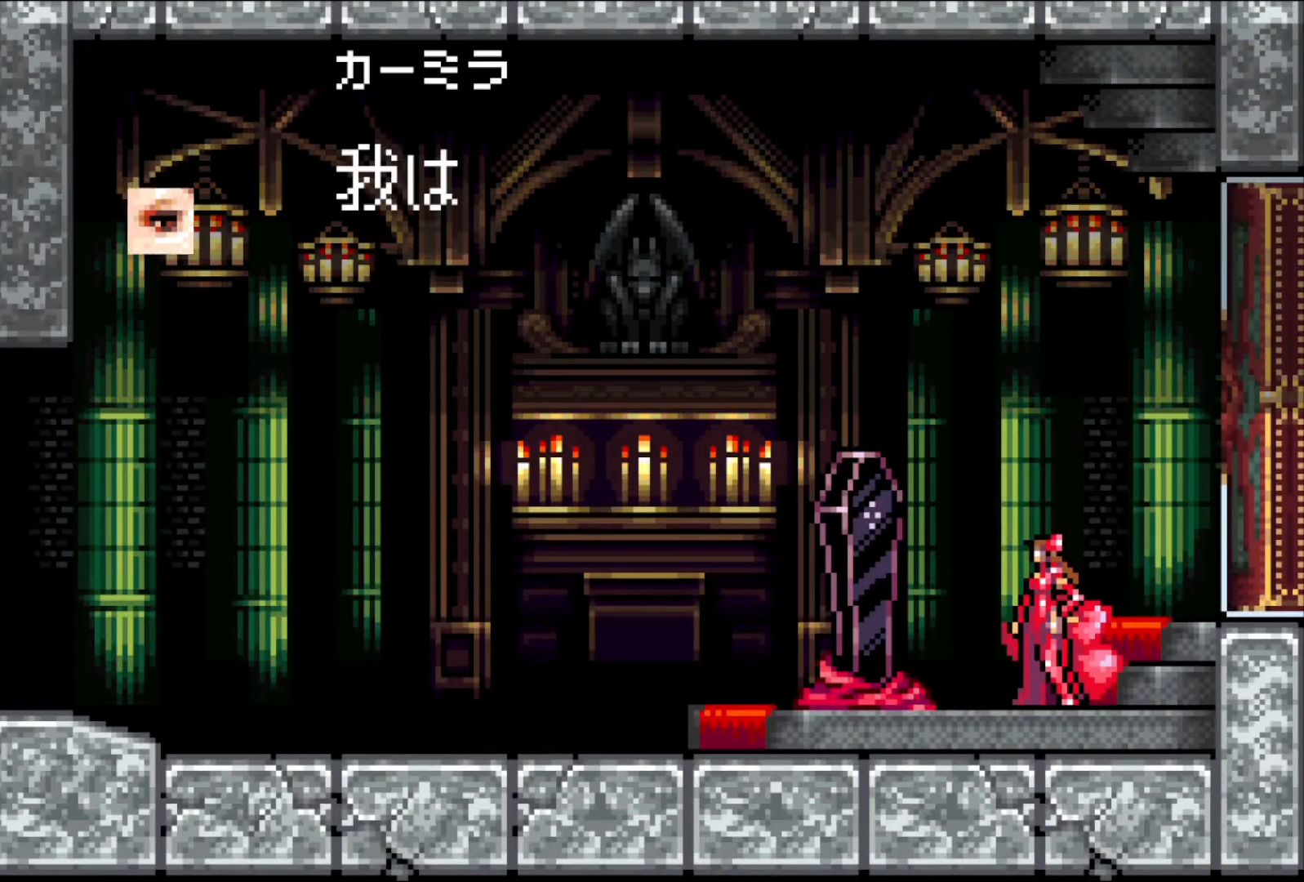
{"buttons": [], "events": [[67, "CROSS", "up"], [133, "CROSS", "down"], [200, "CROSS", "up"], [283, "CROSS", "down"], [350, "CROSS", "up"], [433, "CROSS", "down"], [483, "CROSS", "up"]]}
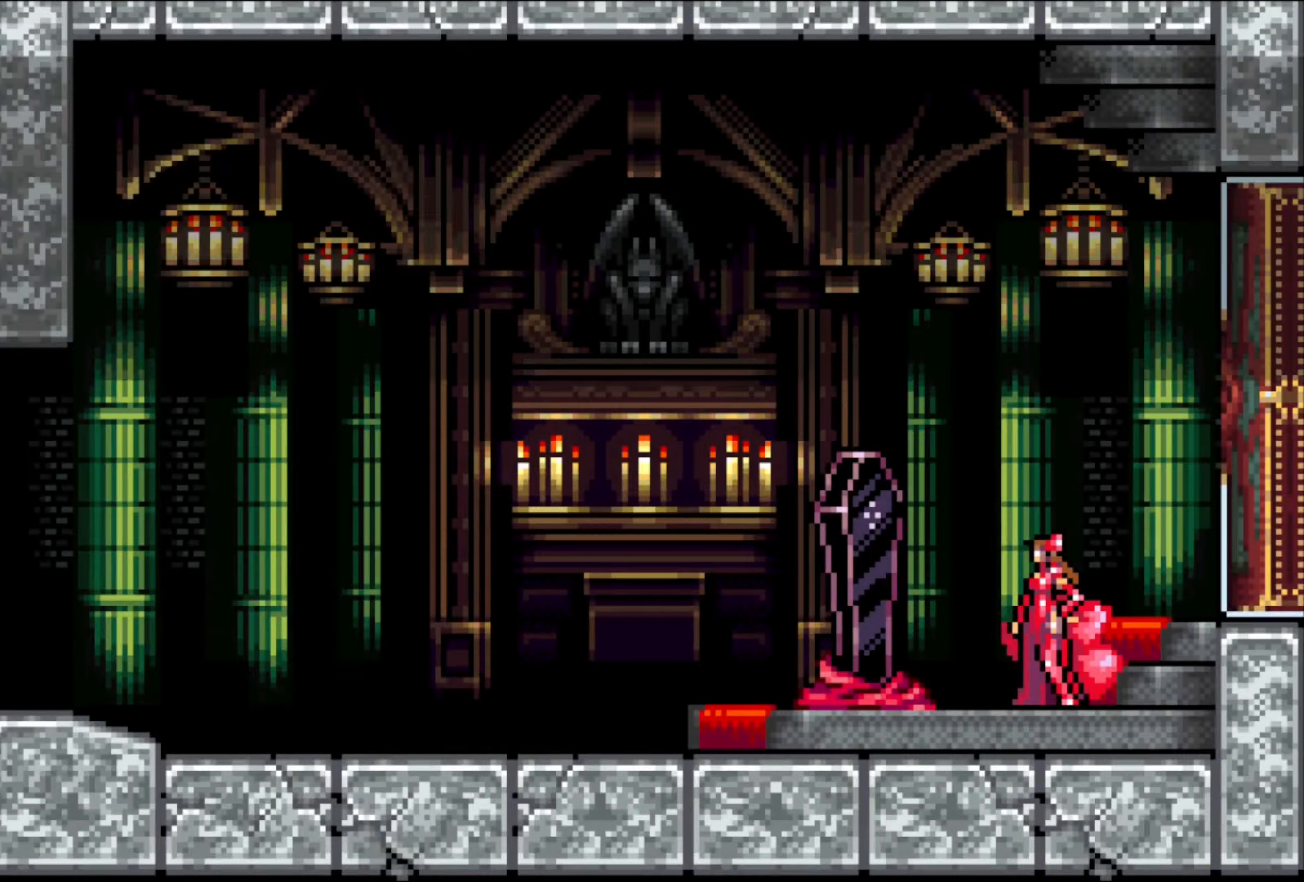
{"buttons": [], "events": [[67, "CROSS", "down"], [133, "CROSS", "up"], [217, "CROSS", "down"], [283, "CROSS", "up"], [367, "CROSS", "down"], [433, "CROSS", "up"]]}
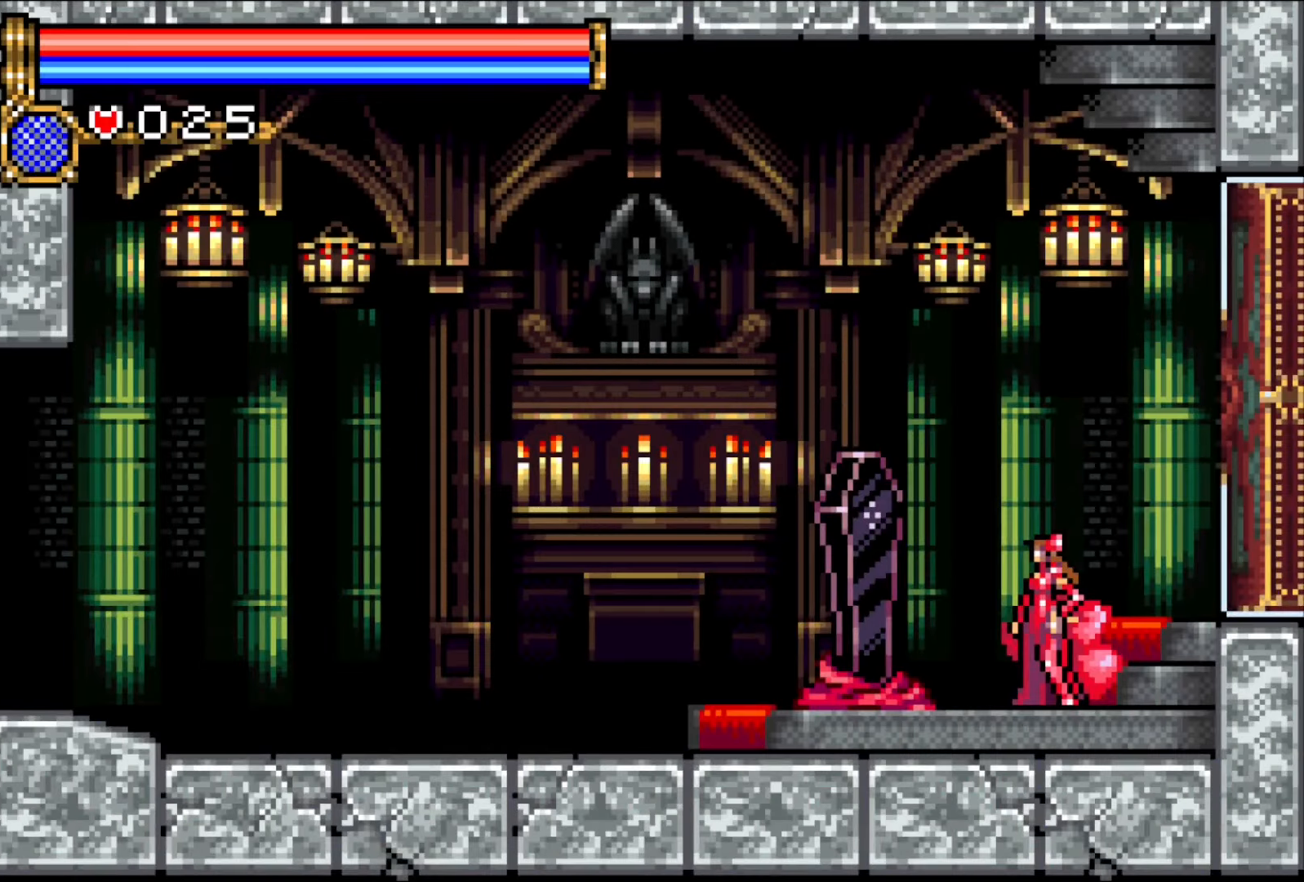
{"buttons": [], "events": [[33, "CROSS", "down"], [100, "CROSS", "up"], [183, "CROSS", "down"], [267, "CROSS", "up"]]}
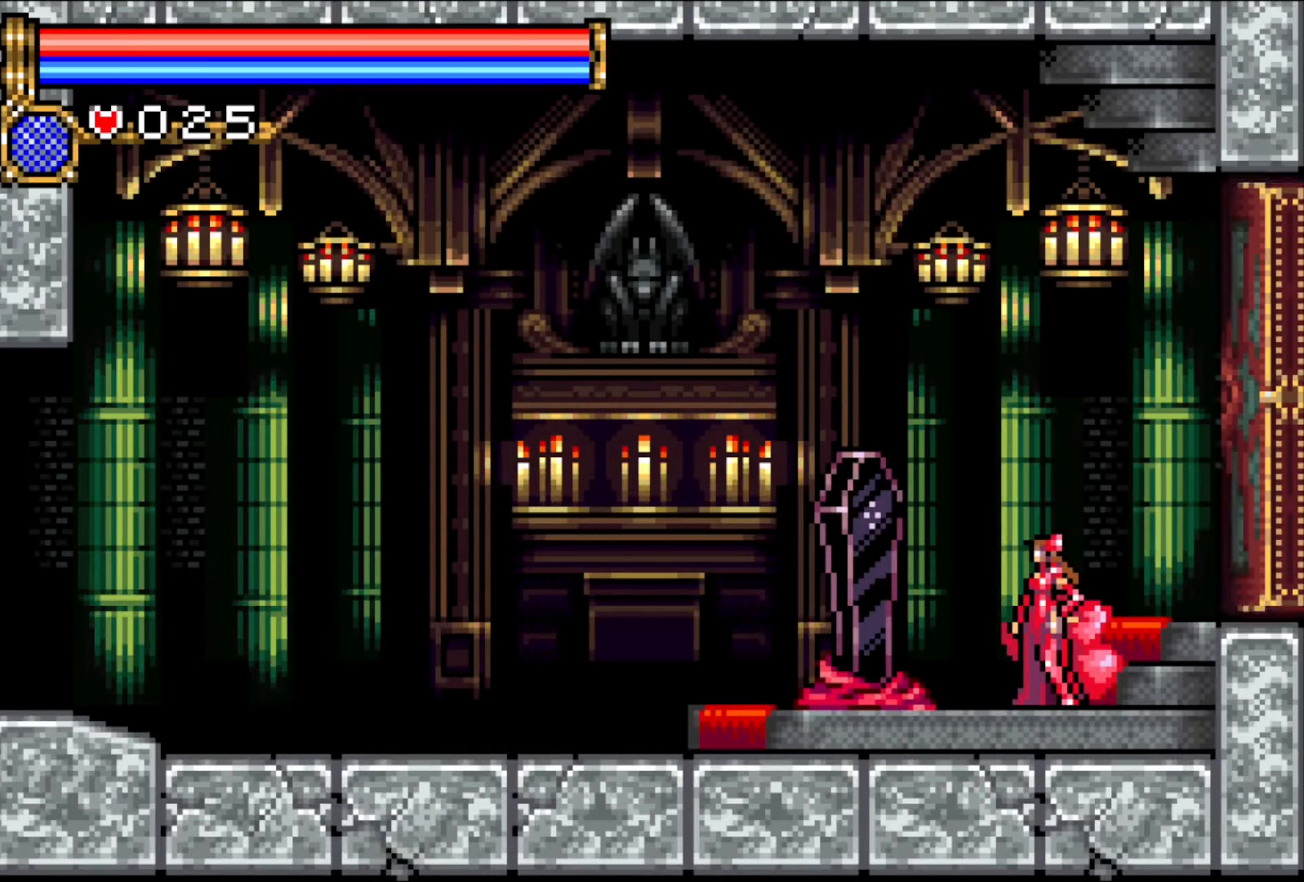
{"buttons": [], "events": []}
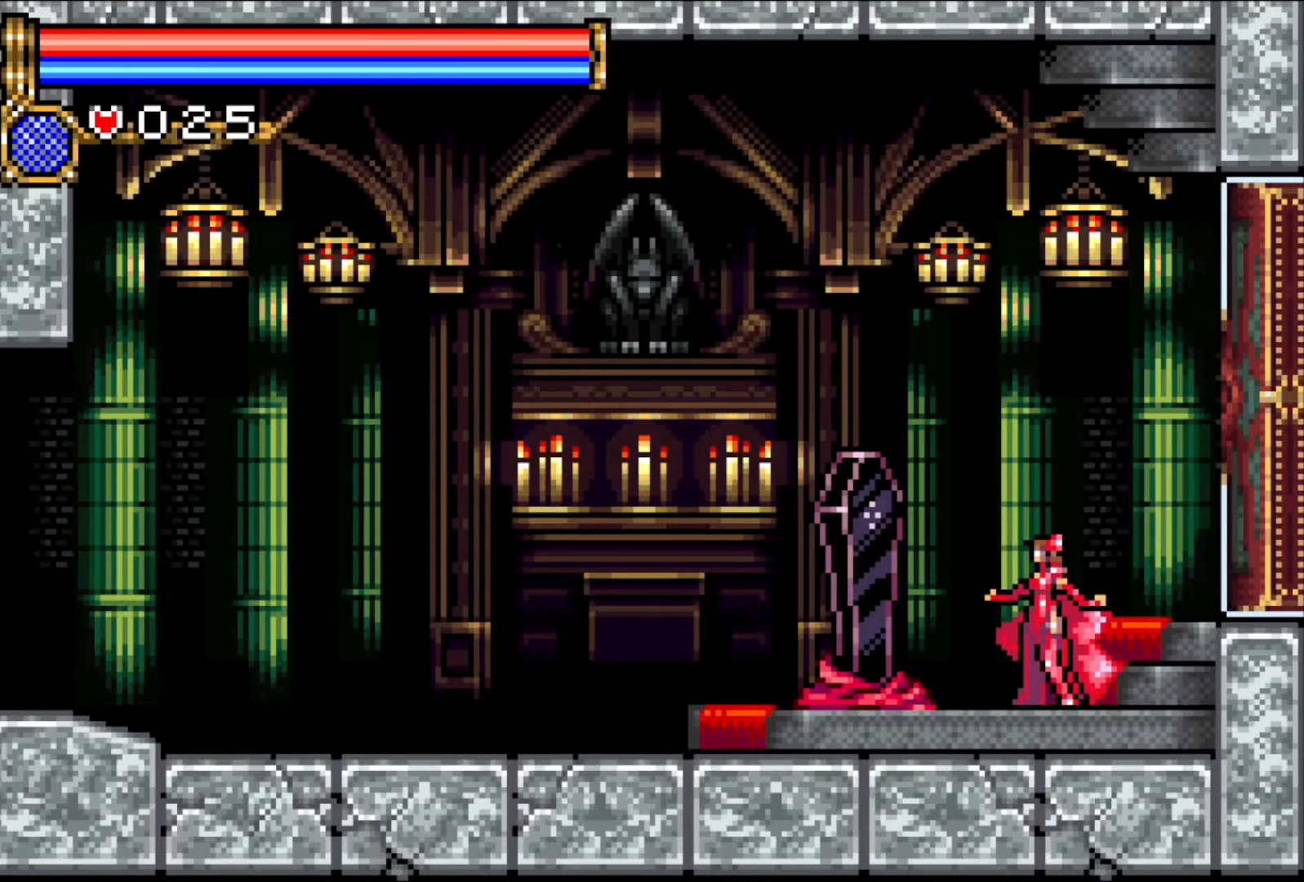
{"buttons": [], "events": []}
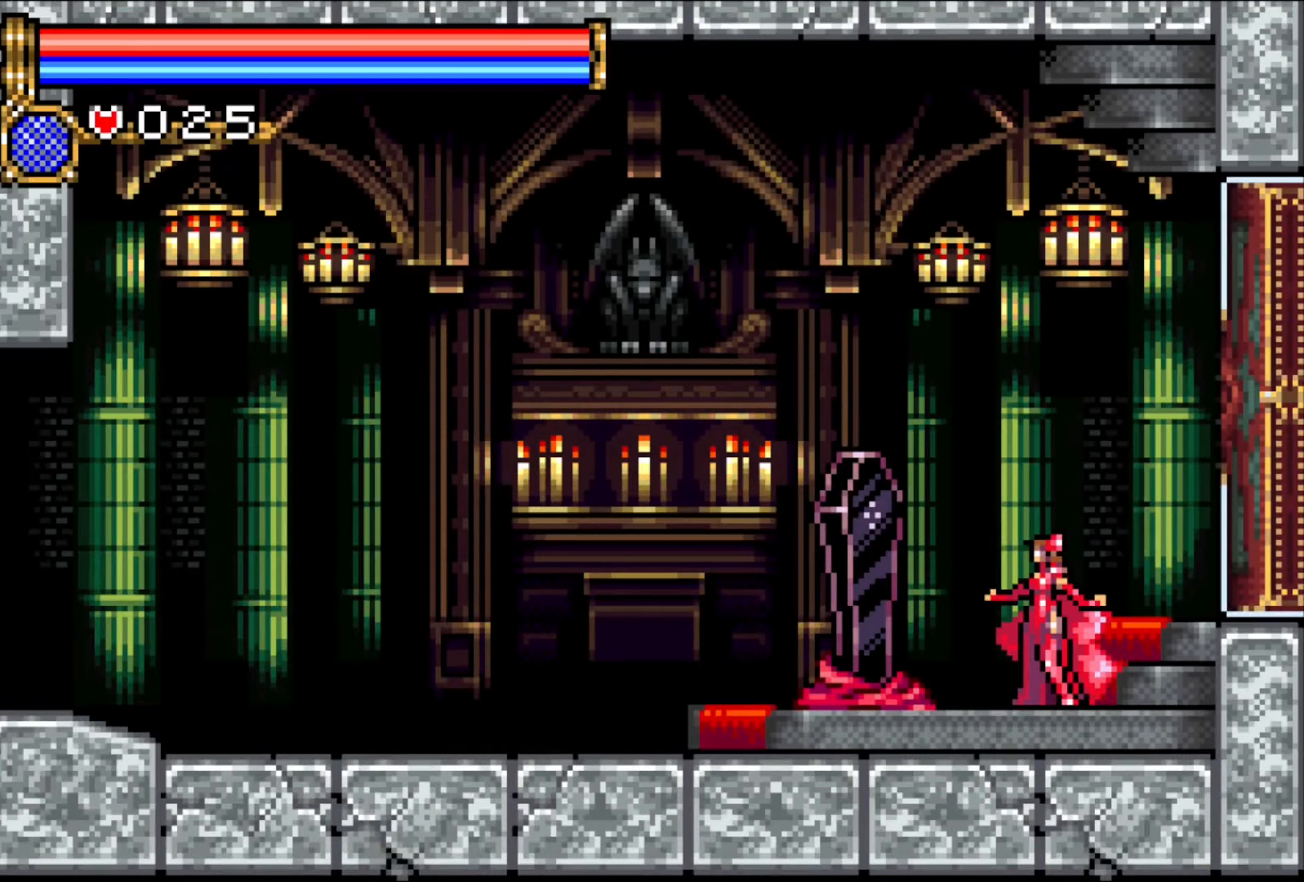
{"buttons": [], "events": []}
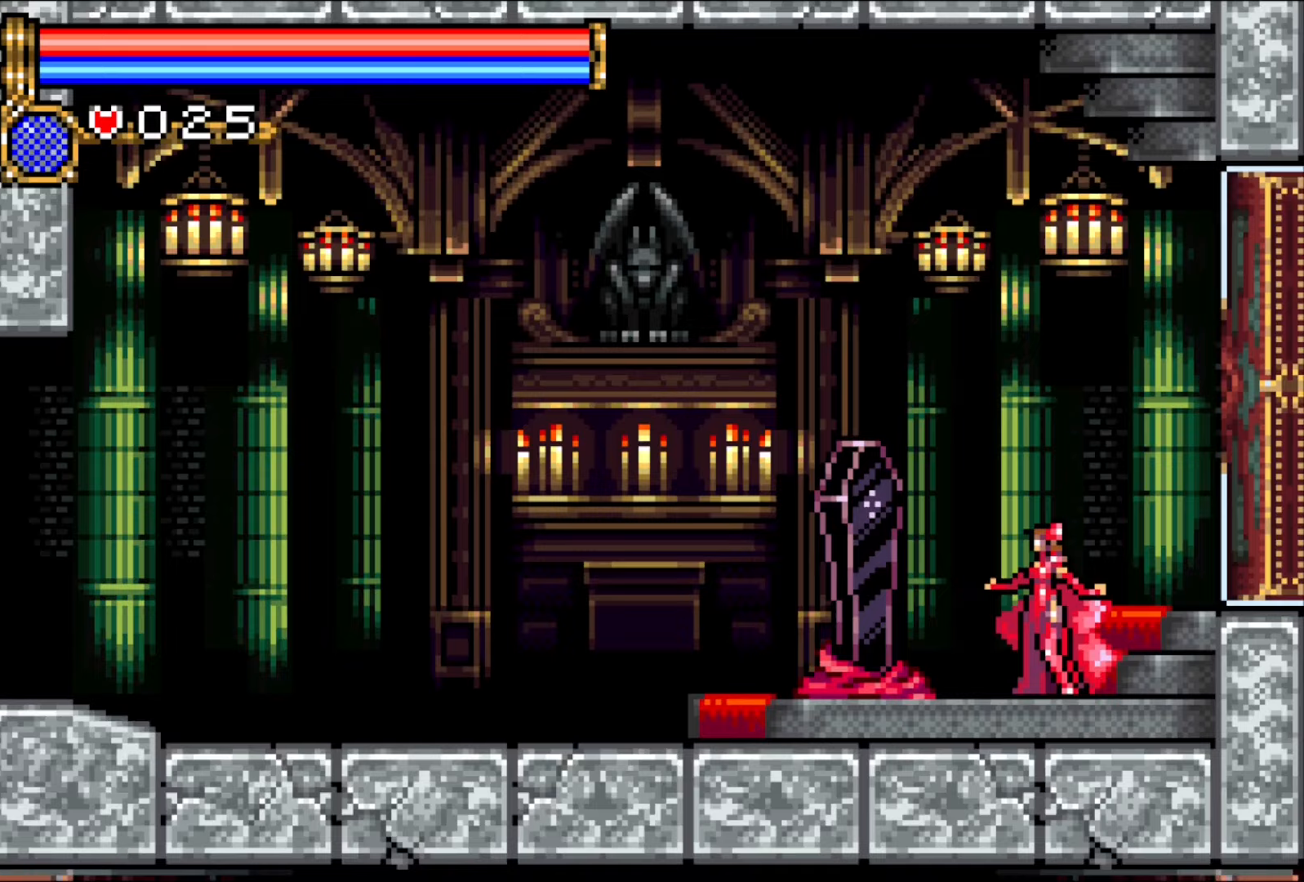
{"buttons": [], "events": []}
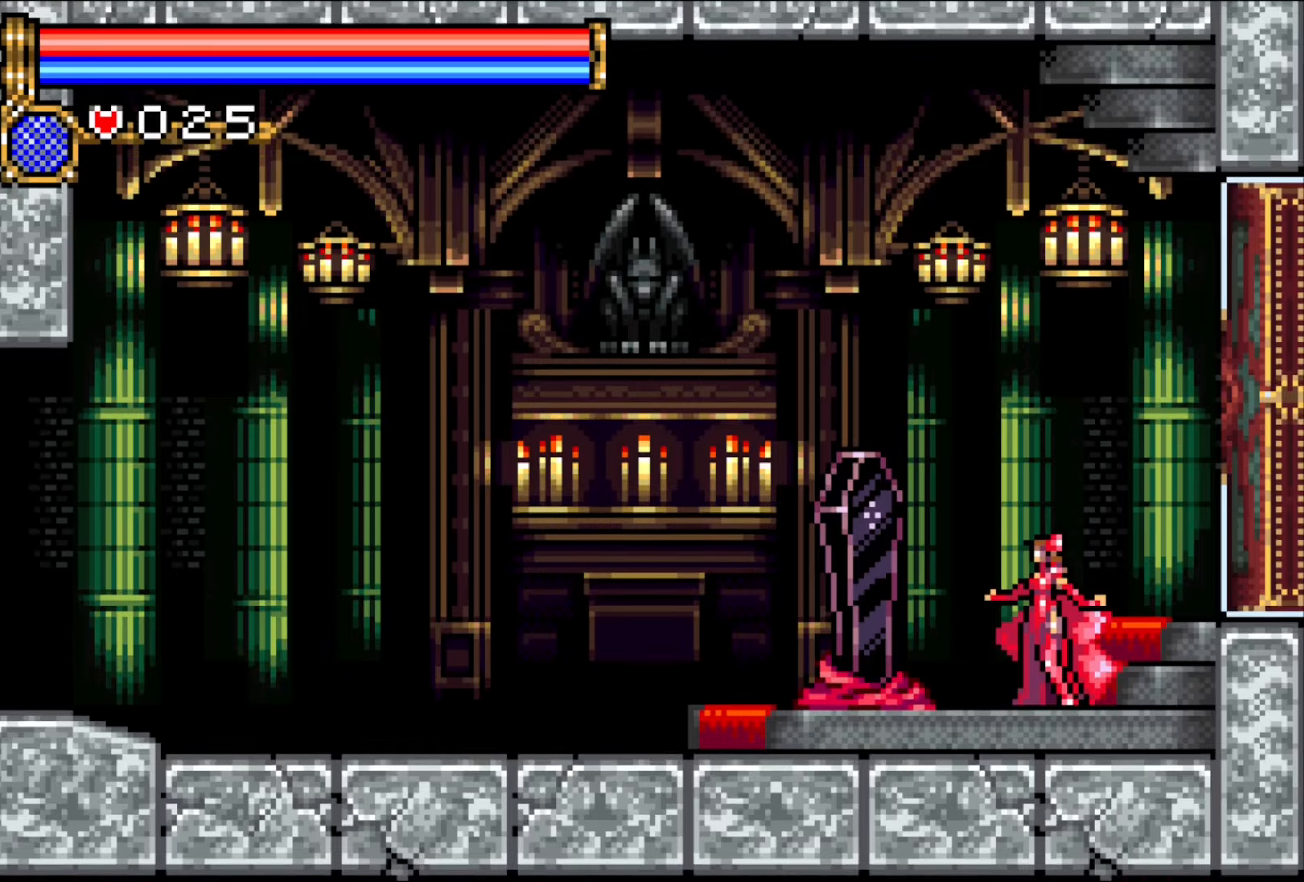
{"buttons": [], "events": [[167, "CROSS", "down"], [283, "CROSS", "up"], [367, "CROSS", "down"], [500, "CROSS", "up"]]}
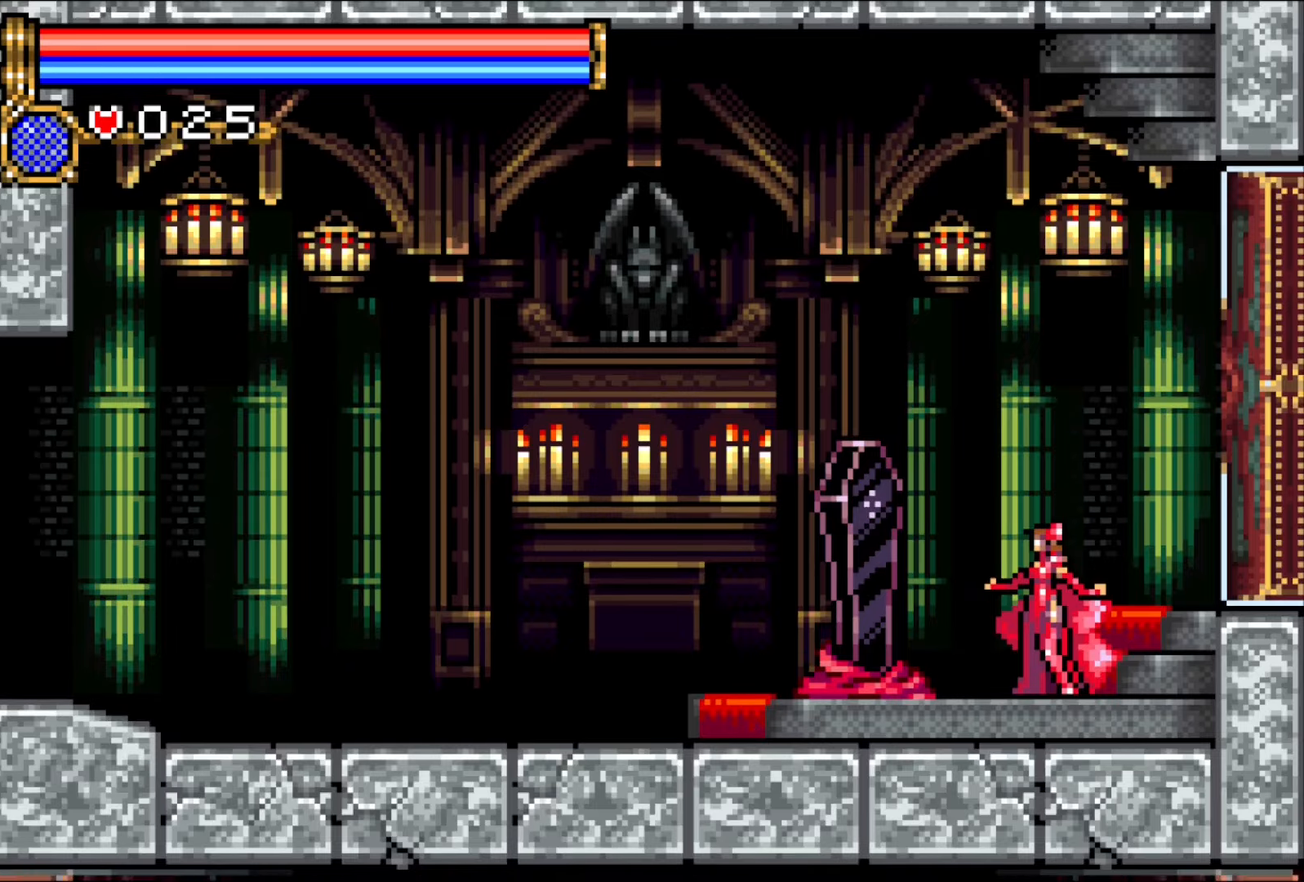
{"buttons": ["CROSS"], "events": [[83, "CROSS", "down"], [183, "CROSS", "up"], [283, "CROSS", "down"], [383, "CROSS", "up"], [483, "CROSS", "down"]]}
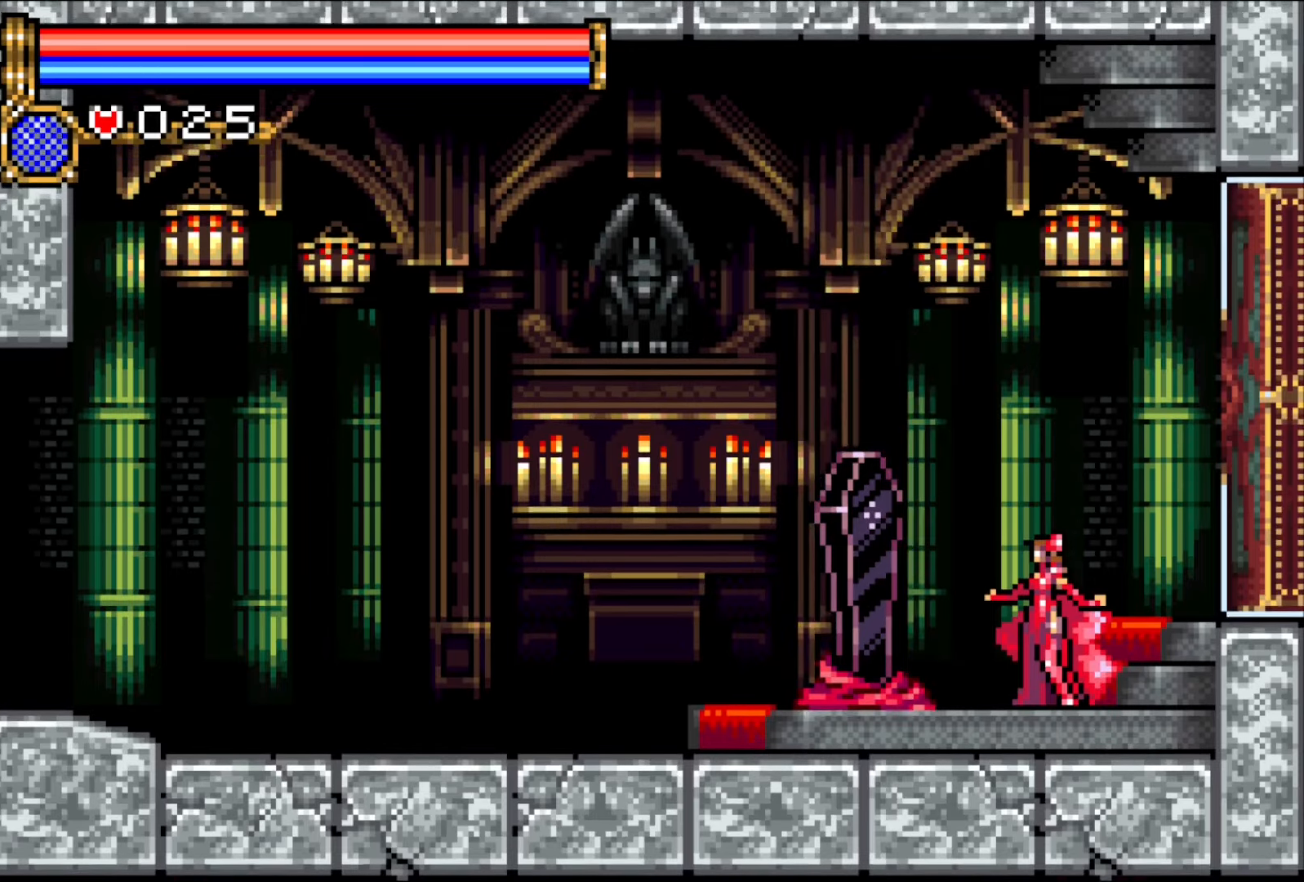
{"buttons": ["CROSS"], "events": [[83, "CROSS", "up"], [167, "CROSS", "down"], [333, "CROSS", "up"], [383, "CROSS", "down"]]}
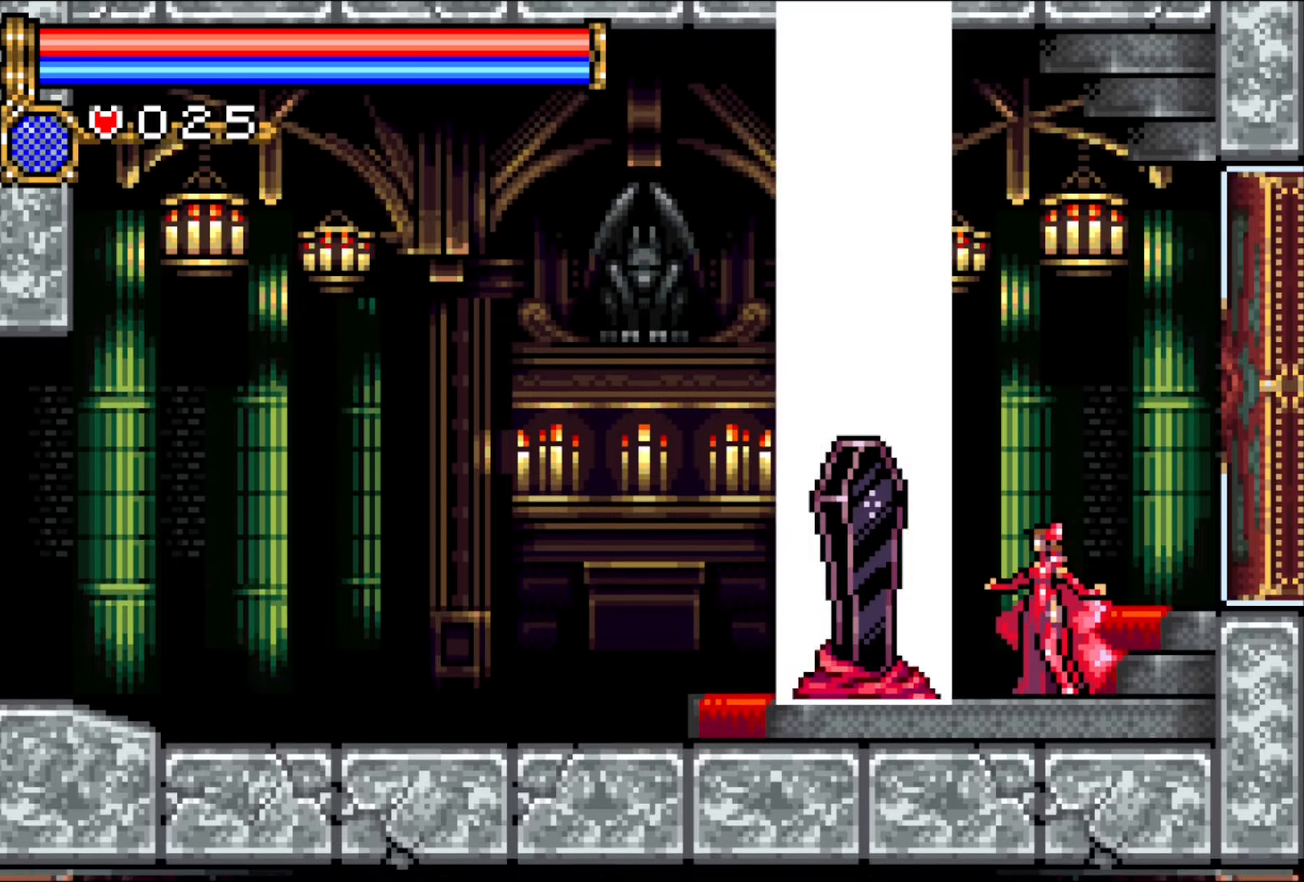
{"buttons": [], "events": [[17, "CROSS", "up"], [100, "CROSS", "down"], [267, "CROSS", "up"], [350, "CROSS", "down"], [483, "CROSS", "up"]]}
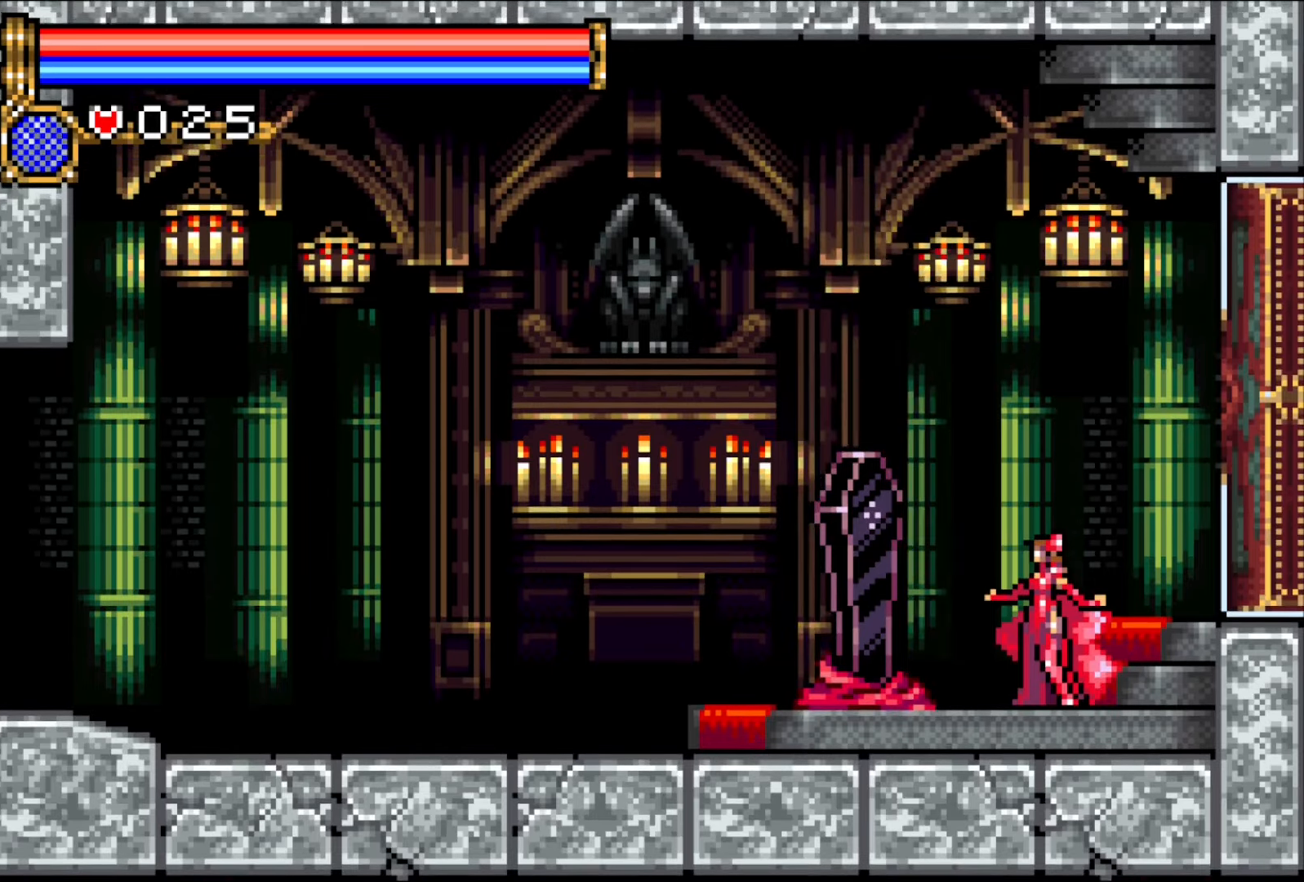
{"buttons": ["CROSS"], "events": [[50, "CROSS", "down"], [183, "CROSS", "up"], [267, "CROSS", "down"], [400, "CROSS", "up"], [500, "CROSS", "down"]]}
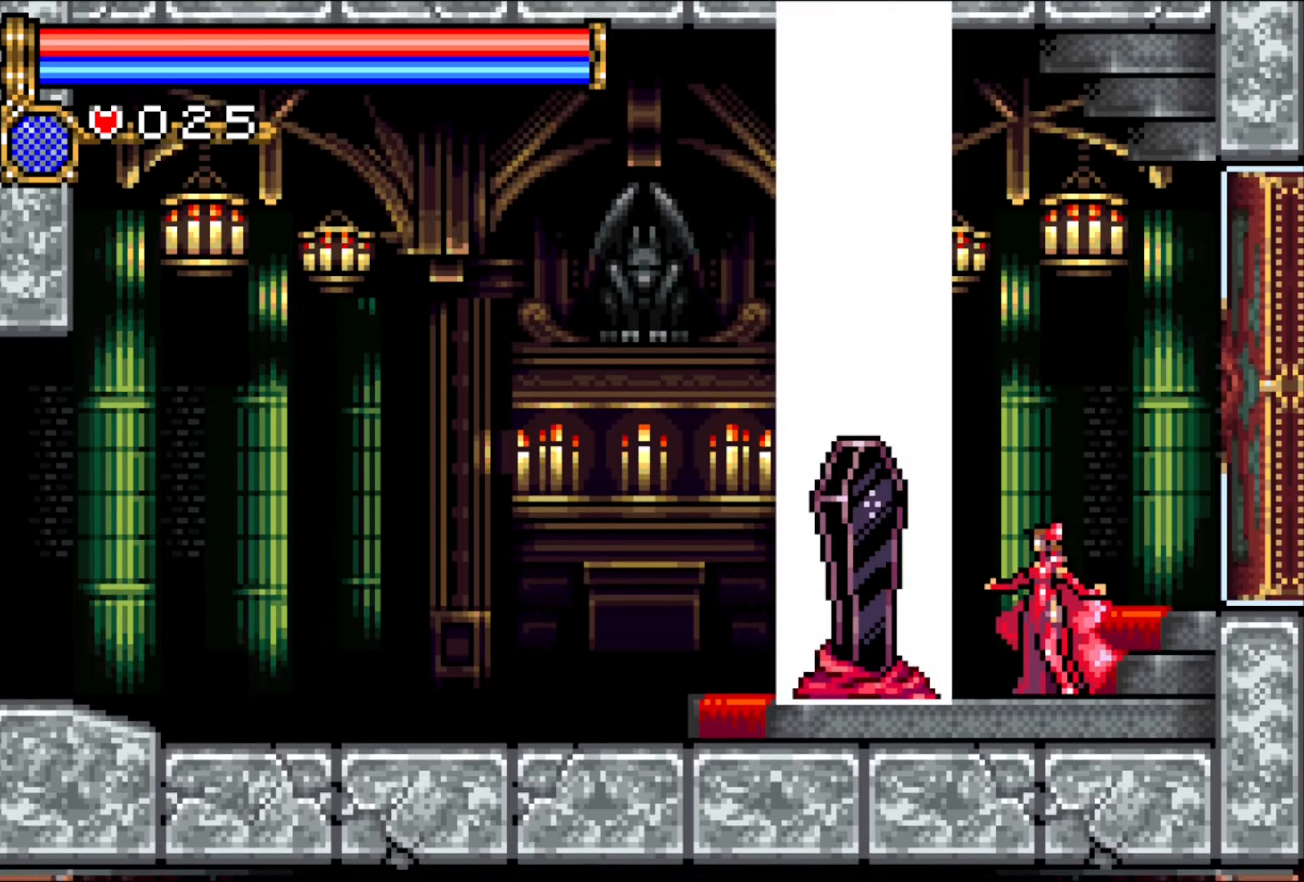
{"buttons": [], "events": [[133, "CROSS", "up"], [200, "CROSS", "down"], [300, "CROSS", "up"], [350, "CROSS", "down"], [483, "CROSS", "up"]]}
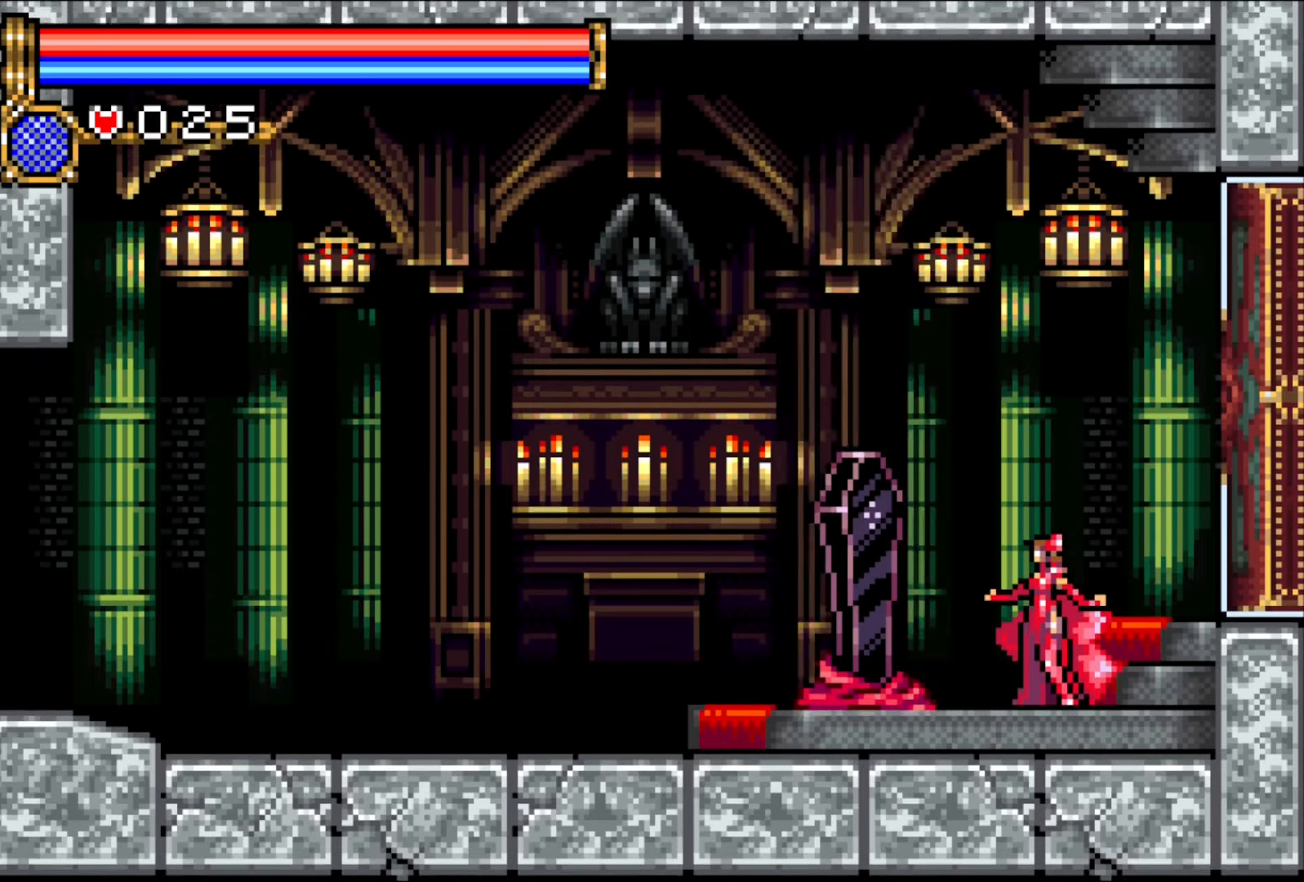
{"buttons": ["CROSS"], "events": [[50, "CROSS", "down"], [183, "CROSS", "up"], [250, "CROSS", "down"], [367, "CROSS", "up"], [450, "CROSS", "down"]]}
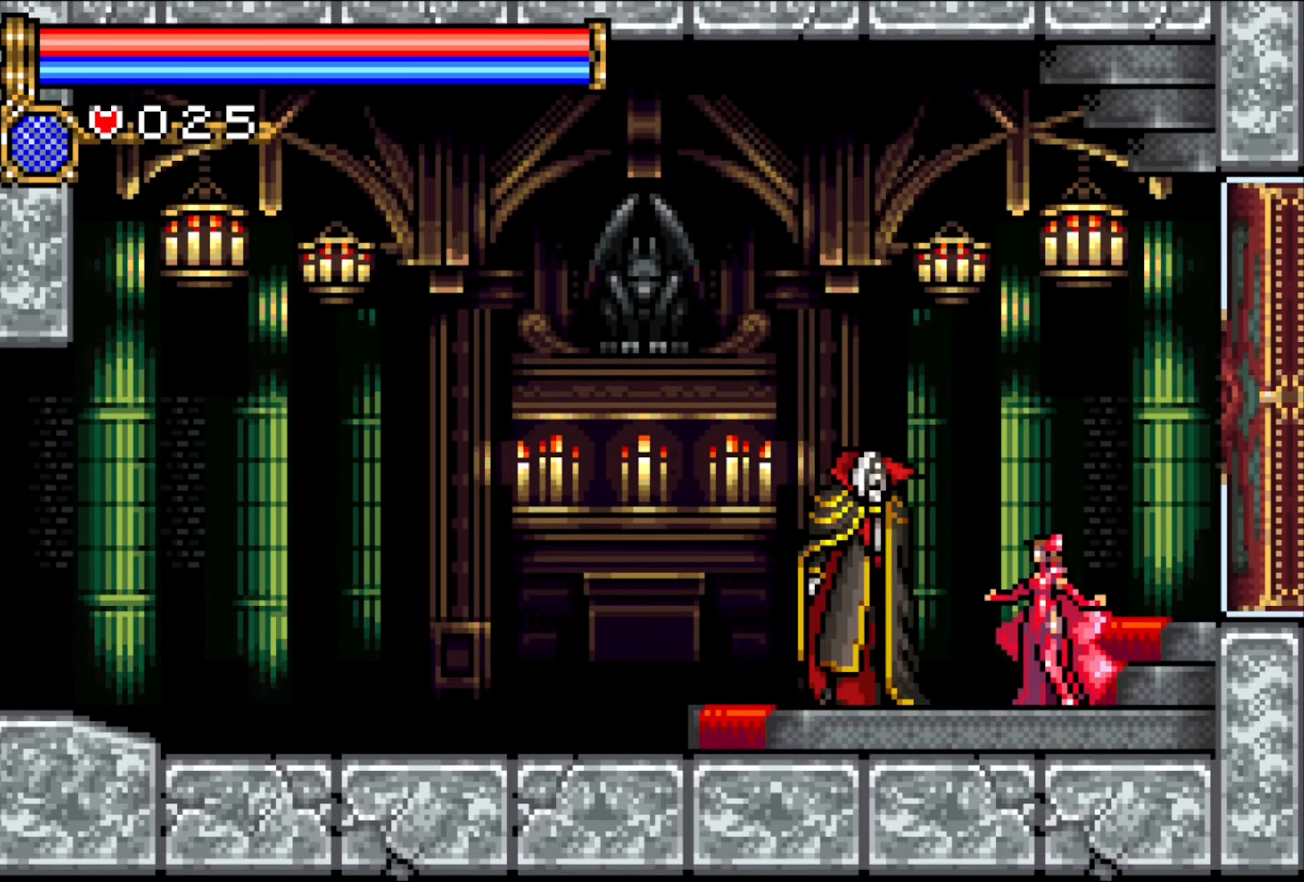
{"buttons": [], "events": [[67, "CROSS", "up"], [150, "CROSS", "down"], [283, "CROSS", "up"], [367, "CROSS", "down"], [483, "CROSS", "up"]]}
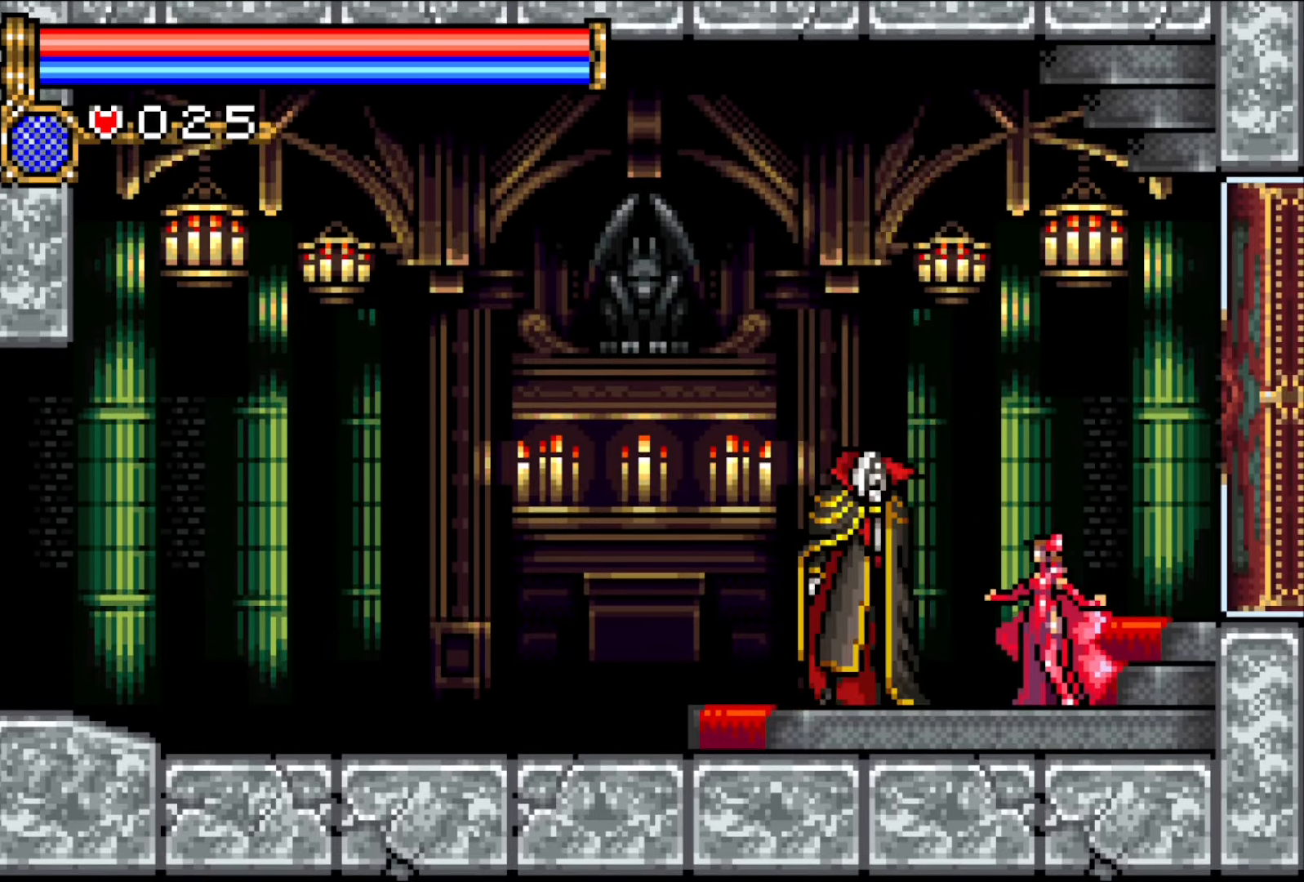
{"buttons": ["CROSS"], "events": [[117, "CROSS", "down"], [200, "CROSS", "up"], [300, "CROSS", "down"], [400, "CROSS", "up"], [467, "CROSS", "down"]]}